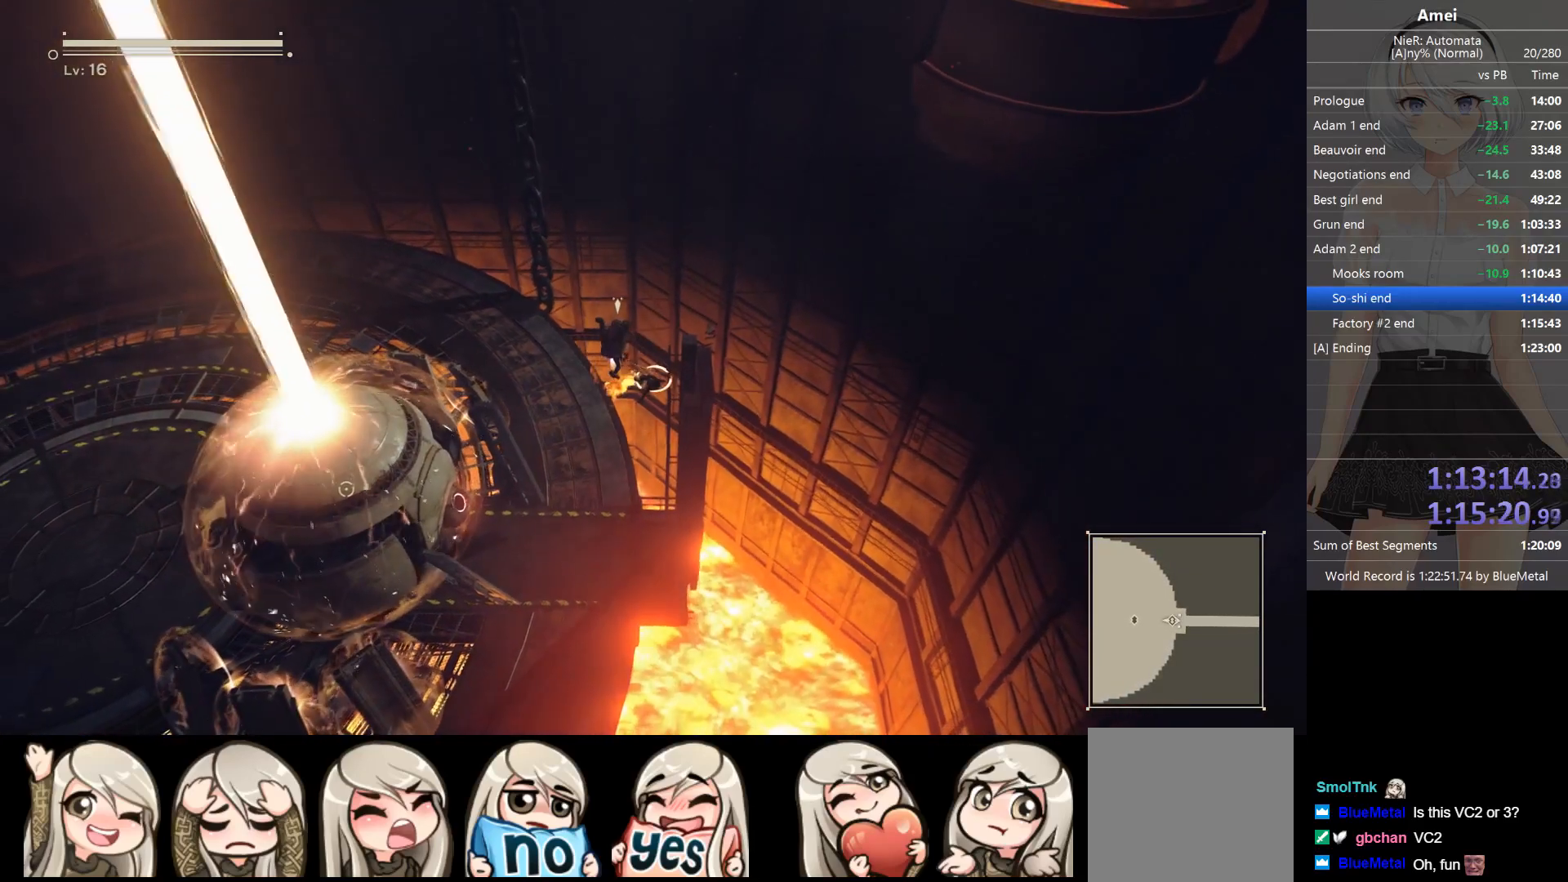
Gameplay with a controller (Xbox layout); each line is a JSON object with the inputs held at the frame after it. "events" lists button and stick changes between this image and that frame as [ms after this image, input, new state], when the widget could be followed in between.
{"buttons": ["Y"], "left_stick": "center", "right_stick": "center", "events": [[66, "Y", "up"], [100, "Y", "down"], [200, "Y", "up"], [233, "Y", "down"], [300, "Y", "up"], [500, "Y", "down"]]}
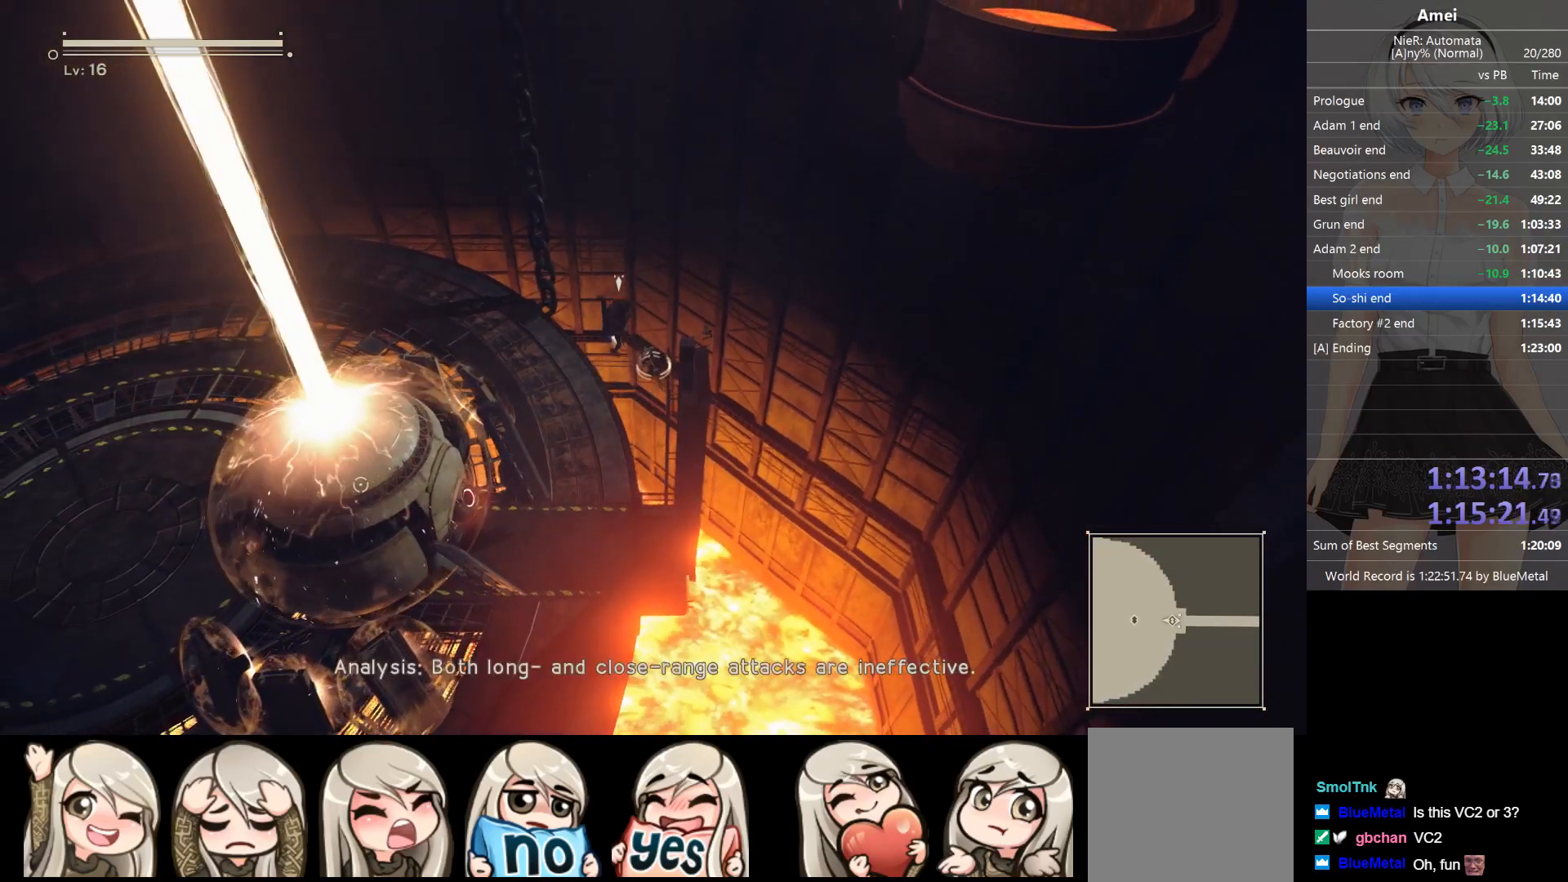
{"buttons": ["Y"], "left_stick": "center", "right_stick": "center", "events": [[67, "Y", "up"], [100, "Y", "down"], [167, "Y", "up"], [234, "Y", "down"], [300, "Y", "up"], [334, "Y", "down"], [434, "Y", "up"], [467, "Y", "down"]]}
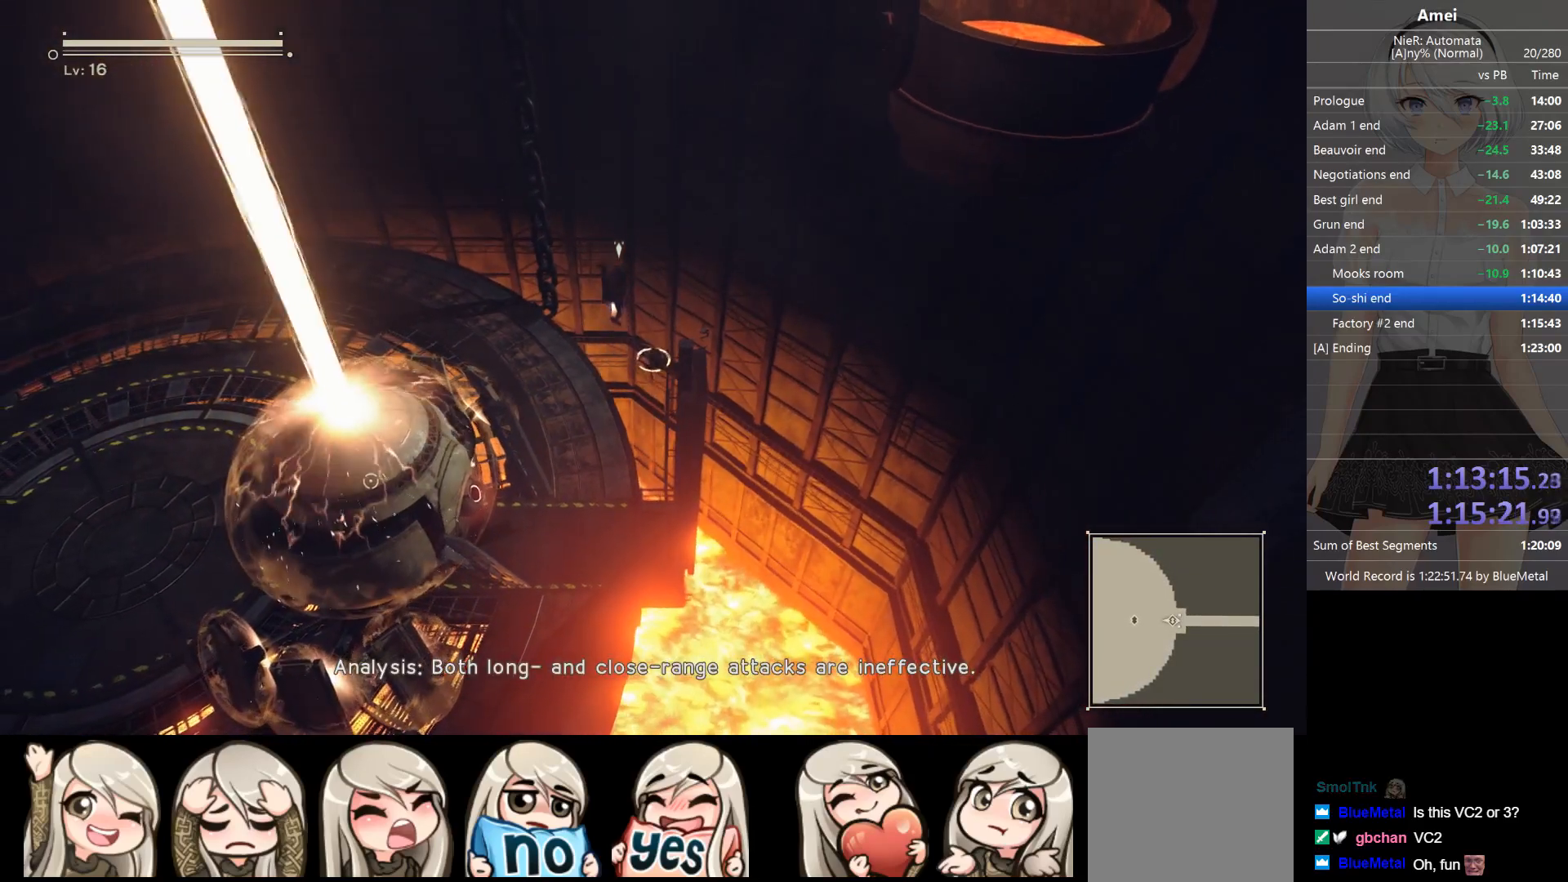
{"buttons": ["Y"], "left_stick": "center", "right_stick": "center", "events": [[34, "Y", "up"], [101, "Y", "down"], [167, "Y", "up"], [201, "Y", "down"], [301, "Y", "up"], [368, "Y", "down"], [401, "Y", "up"], [434, "Y", "down"]]}
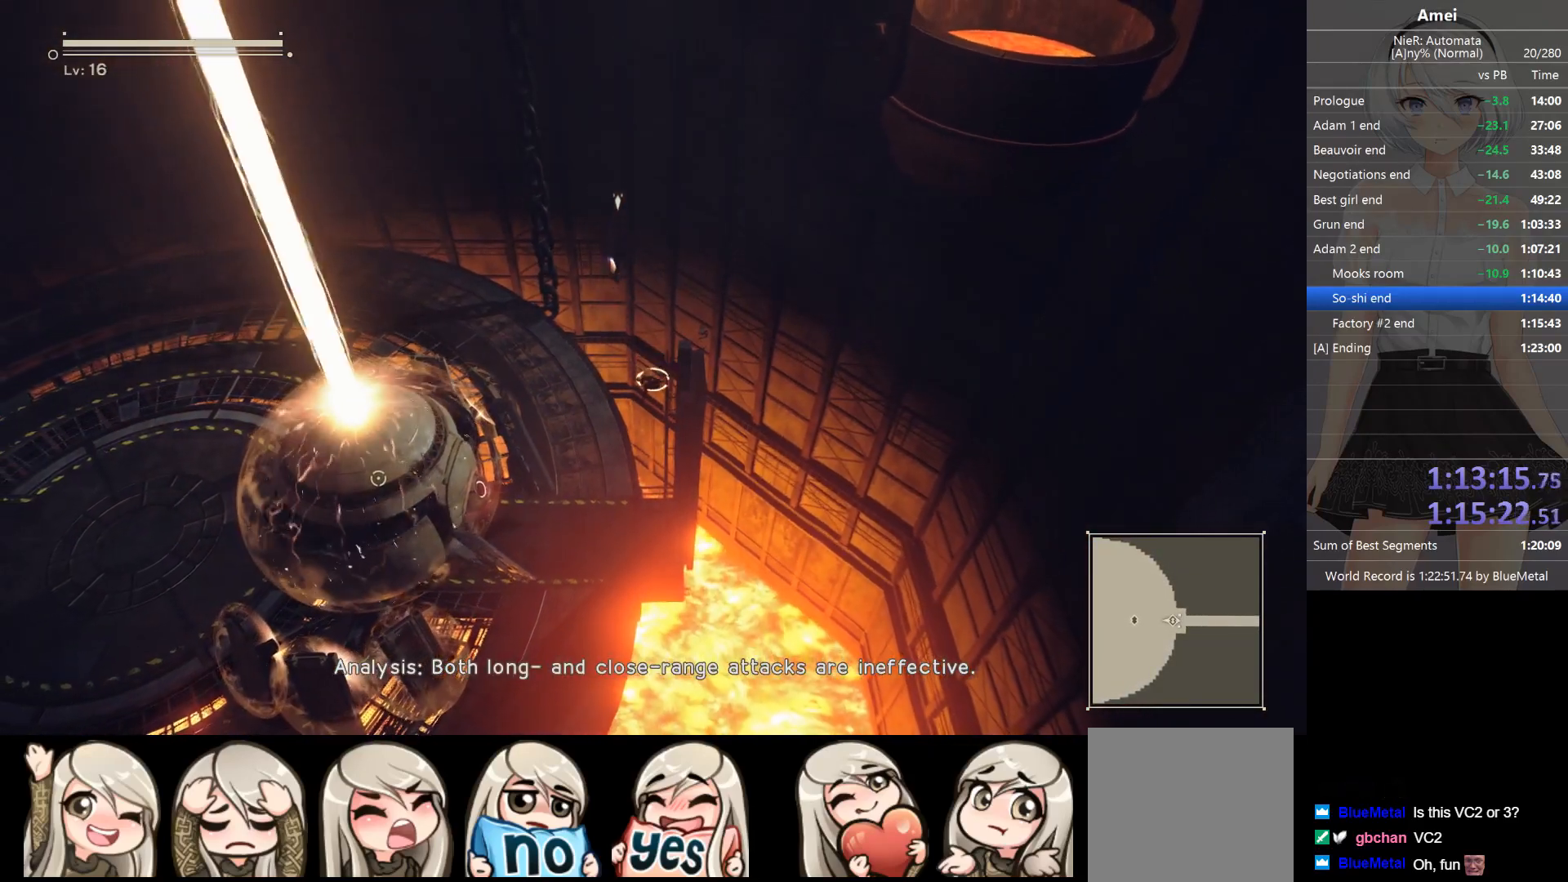
{"buttons": [], "left_stick": "center", "right_stick": "center", "events": [[33, "Y", "up"], [100, "Y", "down"], [167, "Y", "up"], [200, "Y", "down"], [300, "Y", "up"], [334, "Y", "down"], [400, "Y", "up"], [467, "Y", "down"], [501, "Y", "up"]]}
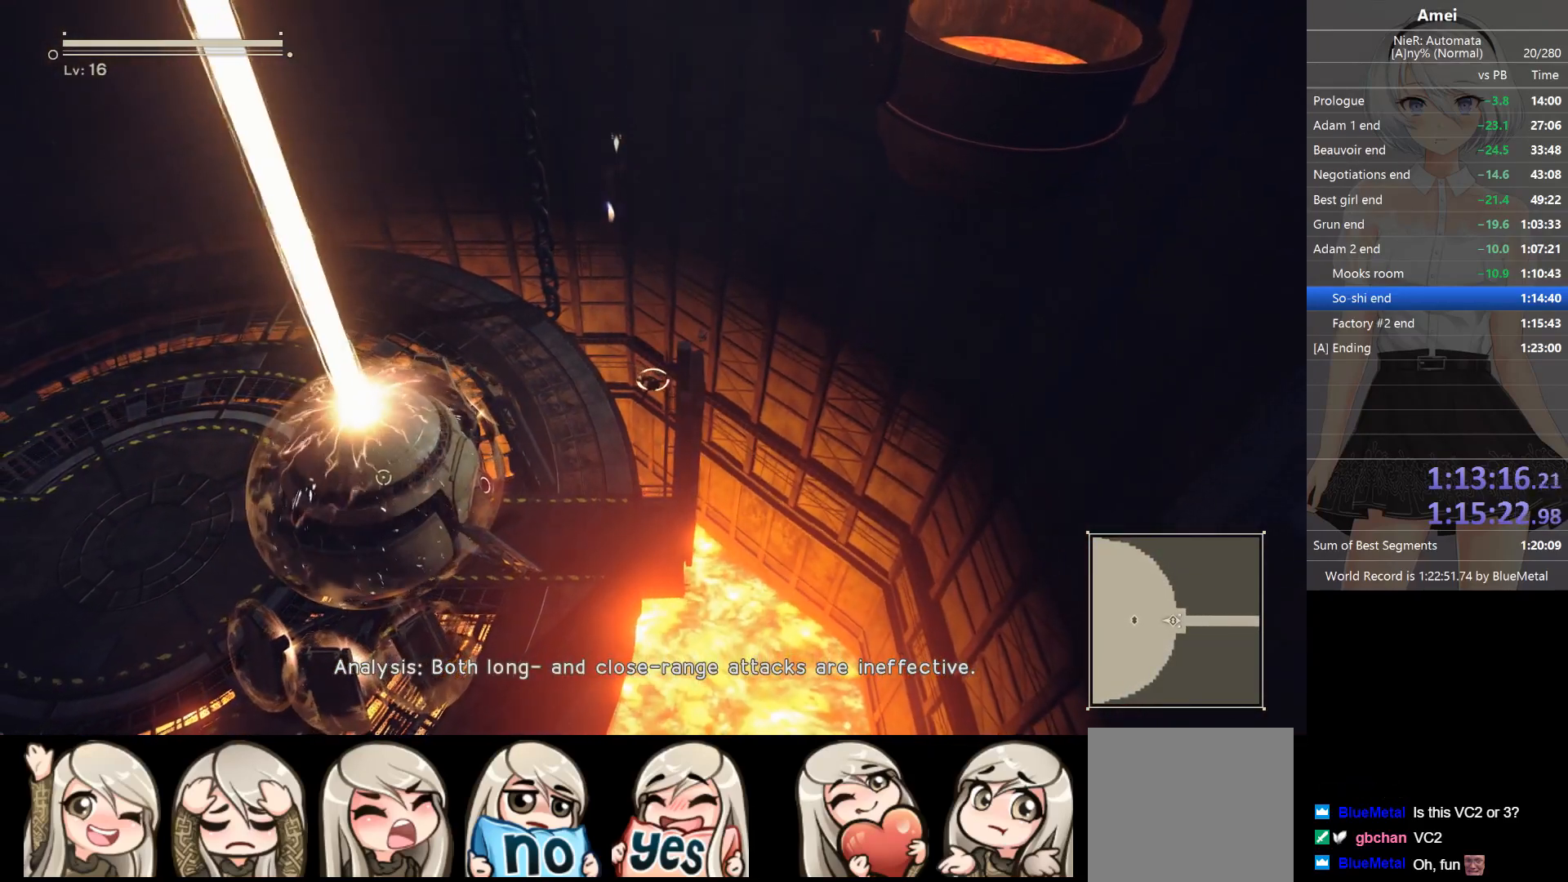
{"buttons": [], "left_stick": "center", "right_stick": "center", "events": [[66, "Y", "down"], [133, "Y", "up"], [200, "Y", "down"], [266, "Y", "up"], [300, "Y", "down"], [467, "Y", "up"]]}
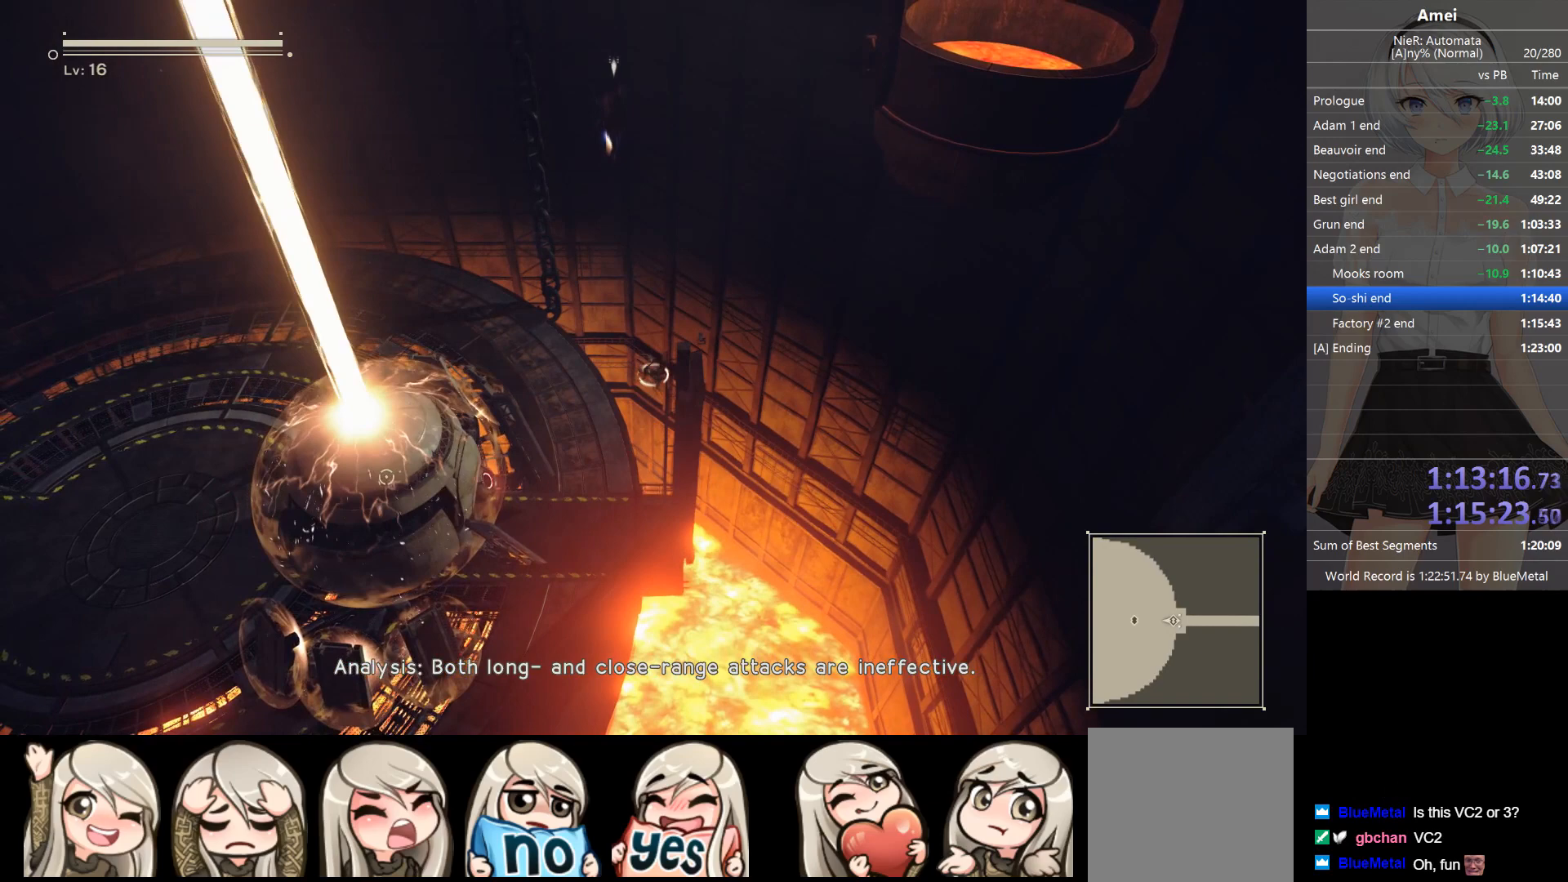
{"buttons": [], "left_stick": "center", "right_stick": "center", "events": [[67, "Y", "down"], [100, "Y", "up"], [167, "Y", "down"], [234, "Y", "up"], [300, "Y", "down"], [367, "Y", "up"], [400, "Y", "down"], [467, "Y", "up"]]}
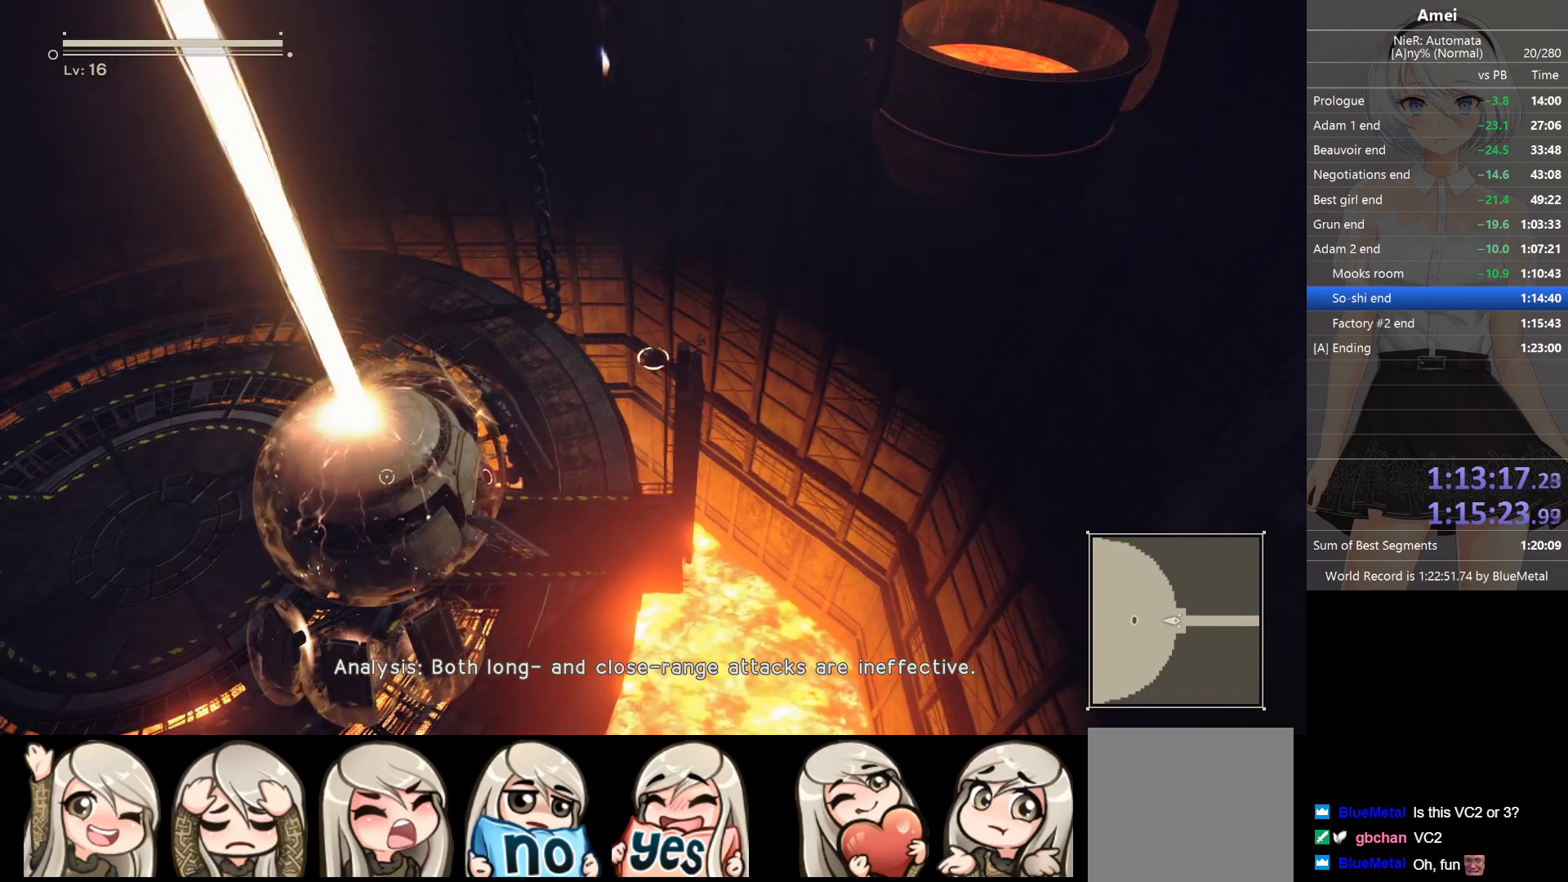
{"buttons": ["Y"], "left_stick": "center", "right_stick": "center", "events": [[34, "Y", "down"], [101, "Y", "up"], [167, "Y", "down"], [234, "Y", "up"], [267, "Y", "down"], [368, "Y", "up"], [401, "Y", "down"], [468, "Y", "up"], [501, "Y", "down"]]}
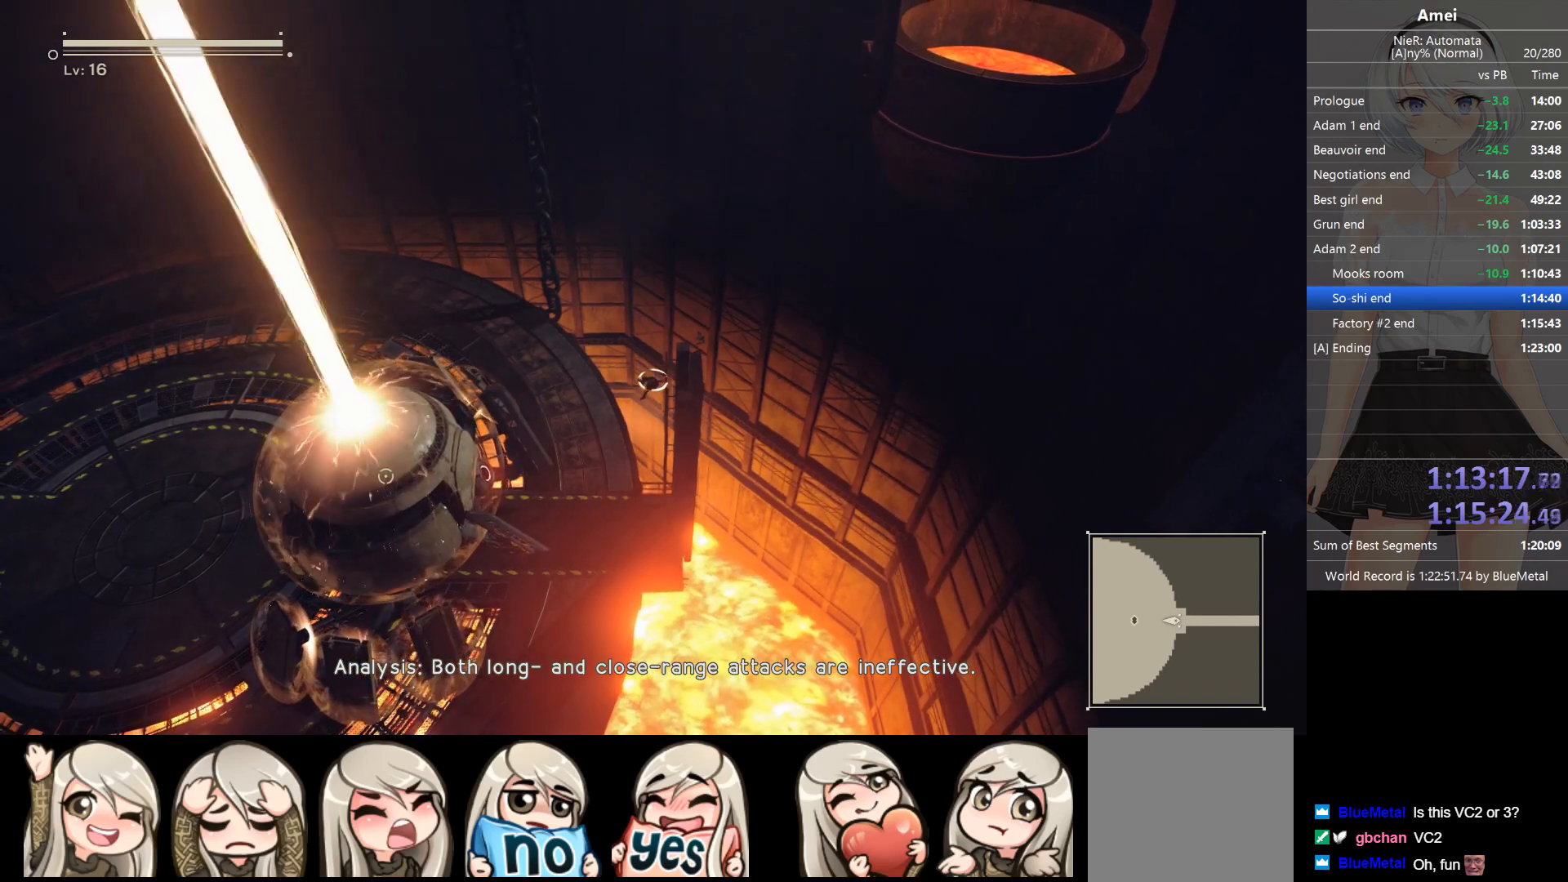
{"buttons": ["Y"], "left_stick": "center", "right_stick": "center", "events": [[100, "Y", "up"], [133, "Y", "down"], [200, "Y", "up"], [267, "Y", "down"], [467, "Y", "up"], [501, "Y", "down"]]}
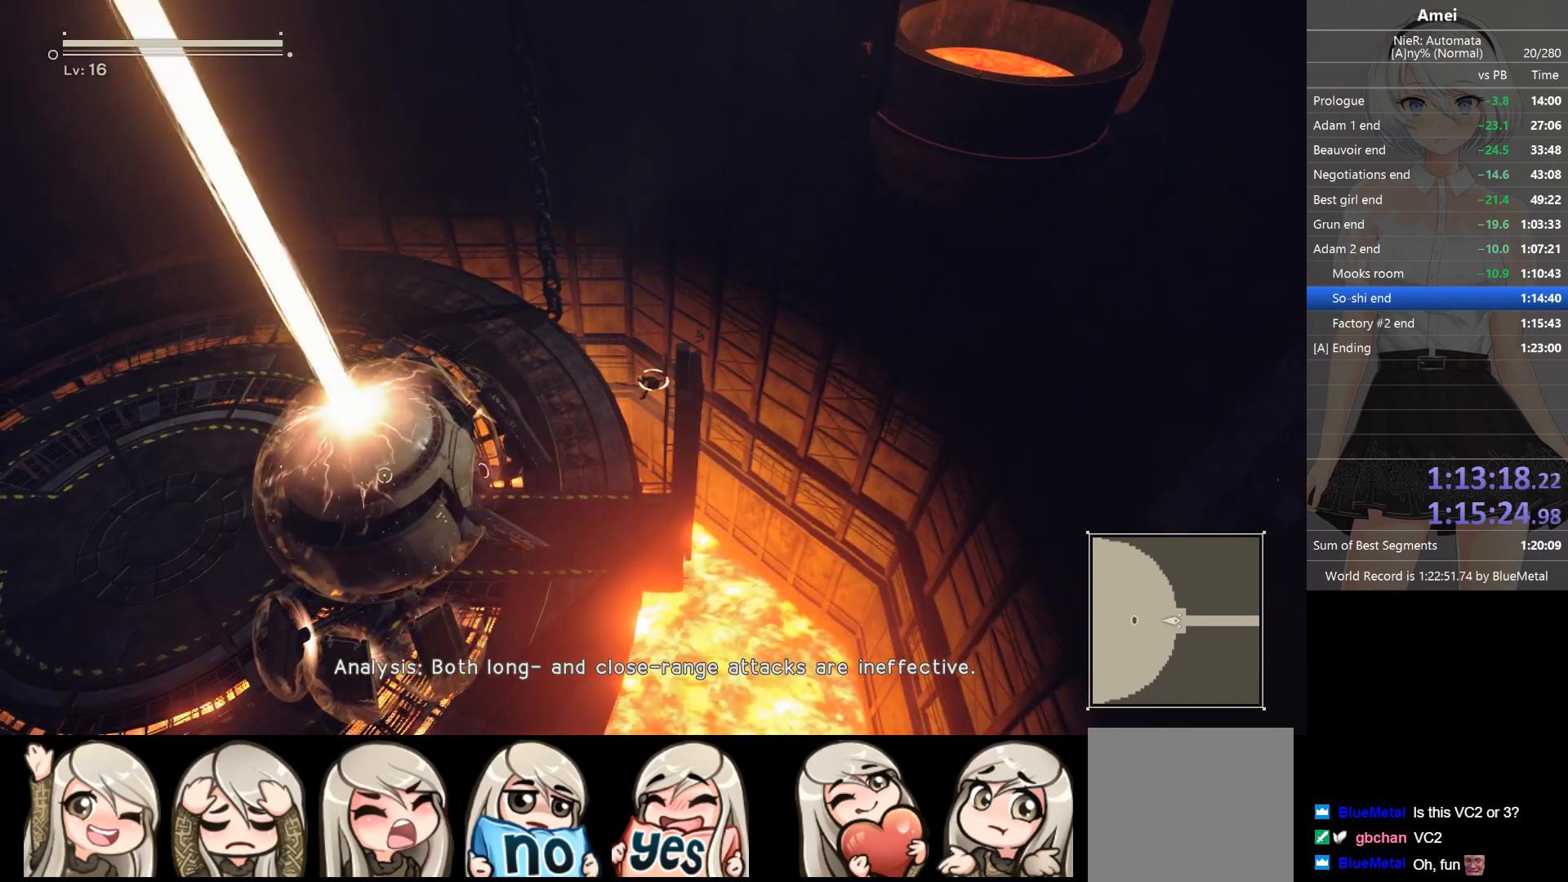
{"buttons": ["Y"], "left_stick": "center", "right_stick": "center", "events": [[66, "Y", "up"], [133, "Y", "down"], [200, "Y", "up"], [266, "Y", "down"], [333, "Y", "up"], [400, "Y", "down"]]}
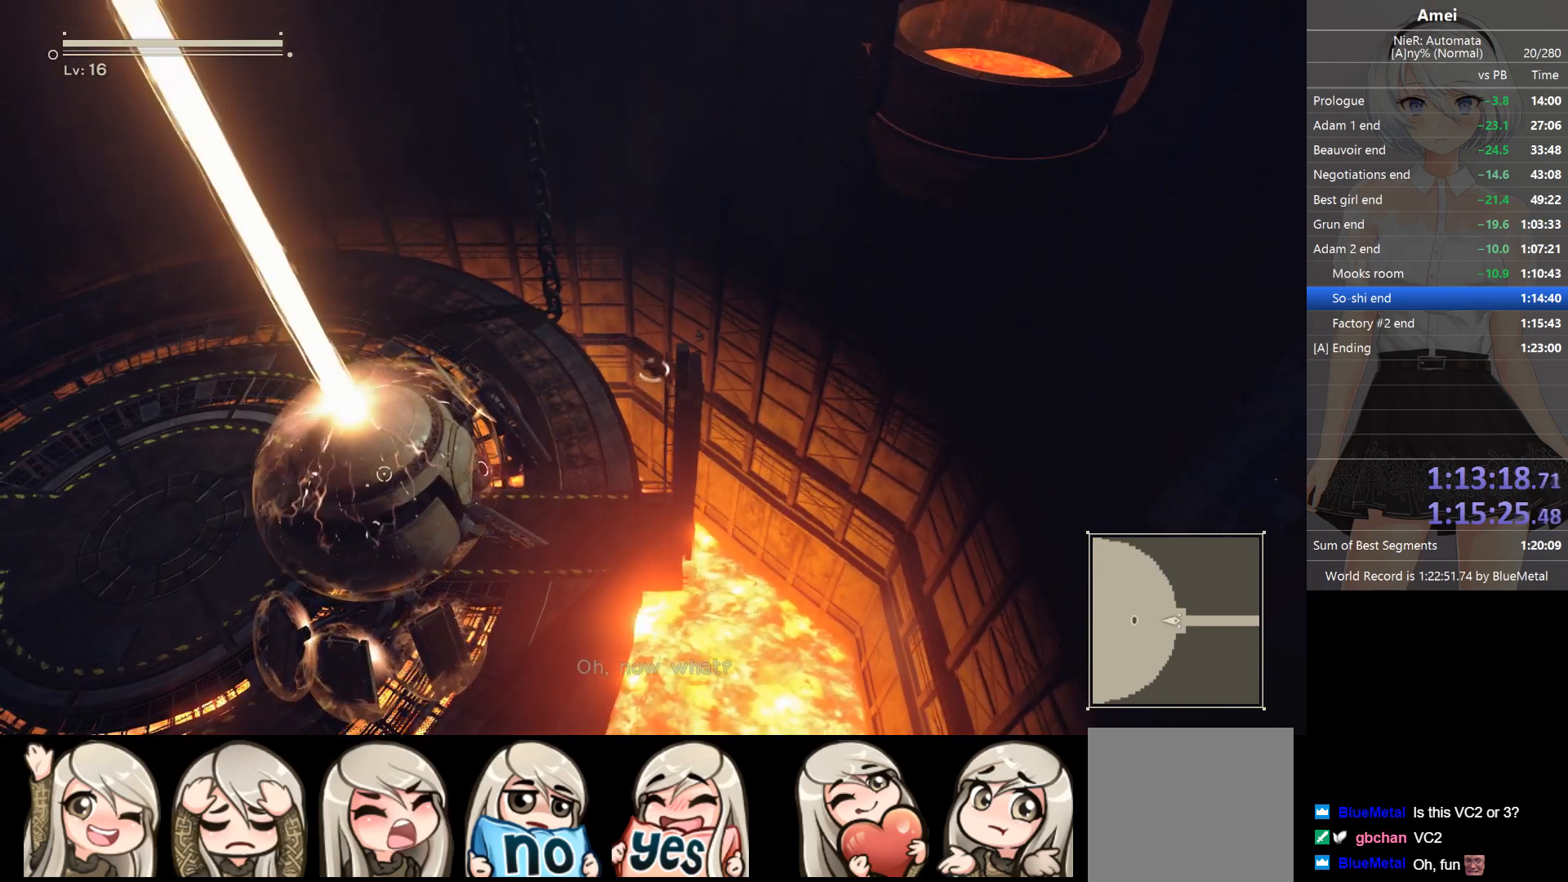
{"buttons": ["Y"], "left_stick": "center", "right_stick": "center", "events": [[67, "Y", "up"], [133, "Y", "down"], [200, "Y", "up"], [267, "Y", "down"]]}
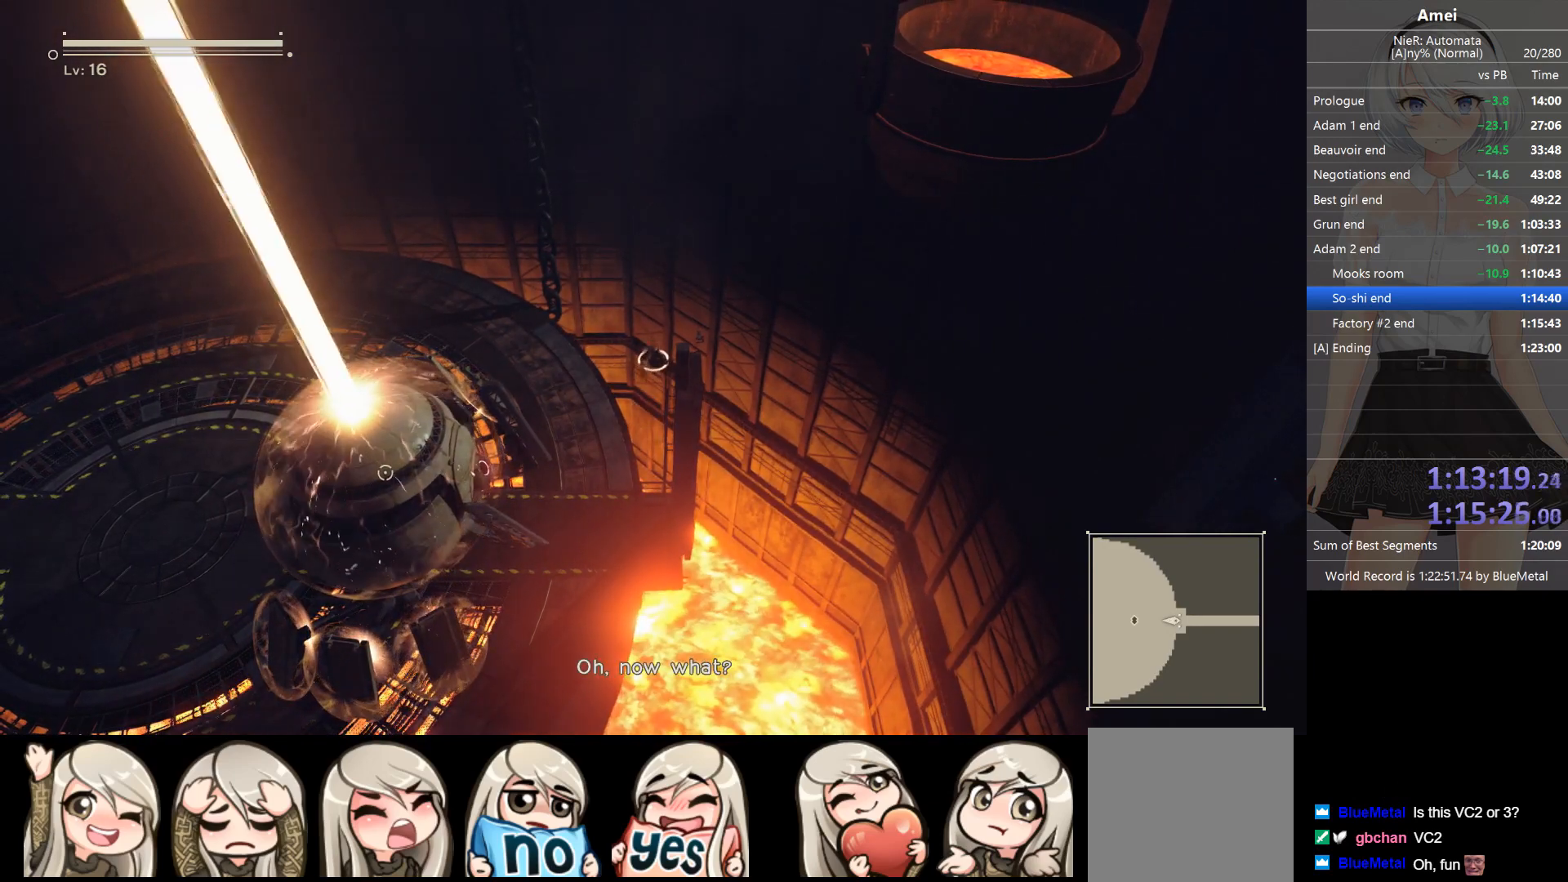
{"buttons": ["Y"], "left_stick": "center", "right_stick": "center", "events": [[101, "Y", "up"], [134, "Y", "down"], [334, "Y", "up"], [368, "Y", "down"], [434, "Y", "up"], [501, "Y", "down"]]}
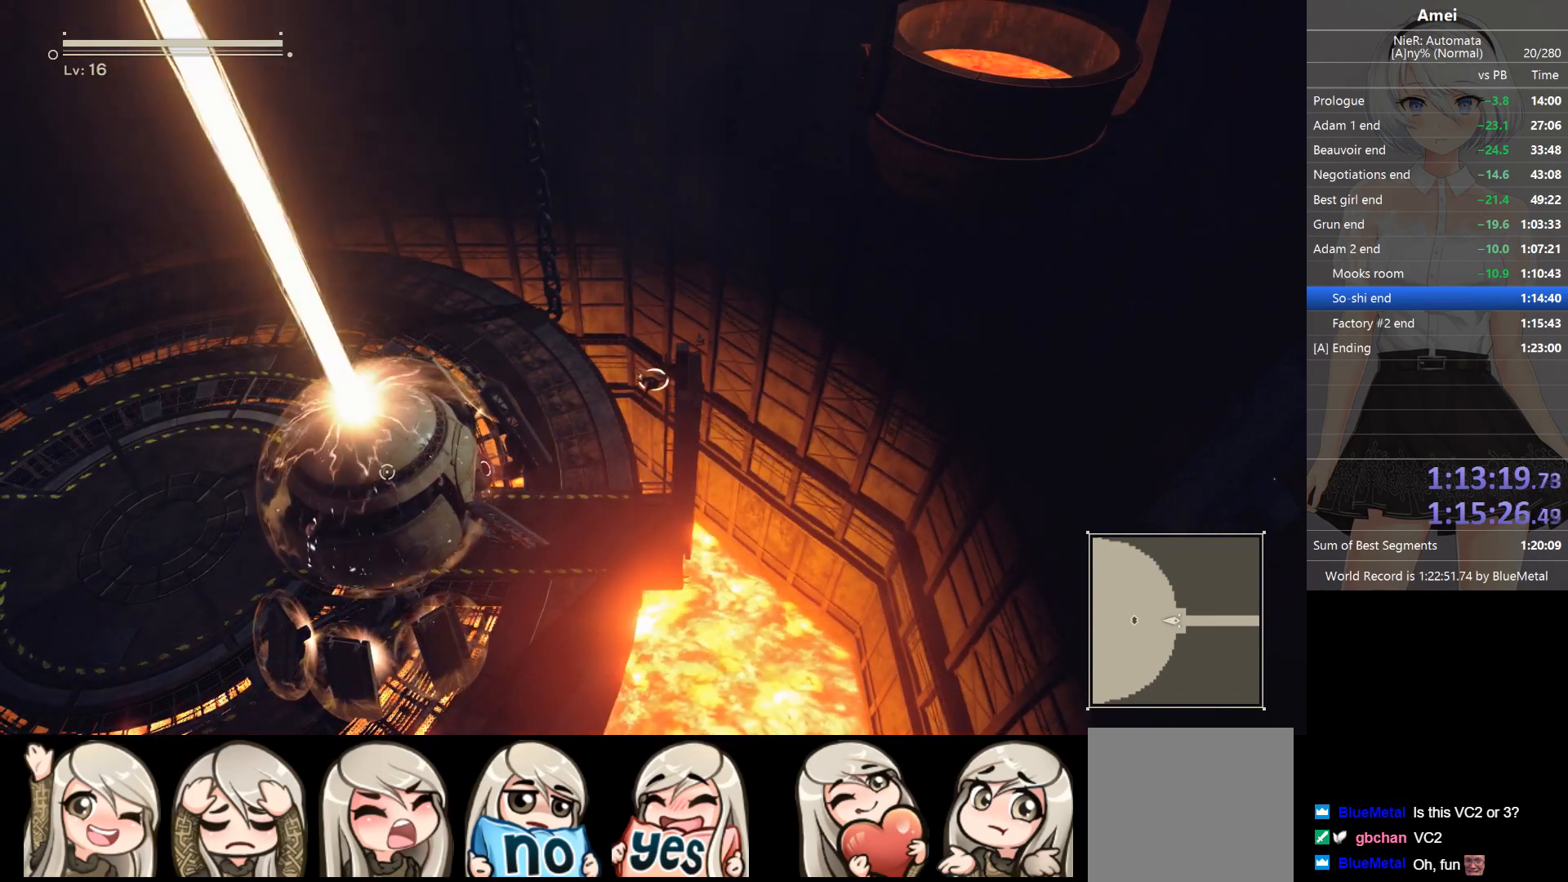
{"buttons": ["Y"], "left_stick": "center", "right_stick": "center", "events": [[67, "Y", "up"], [133, "Y", "down"], [200, "Y", "up"], [267, "Y", "down"], [367, "Y", "up"], [400, "Y", "down"]]}
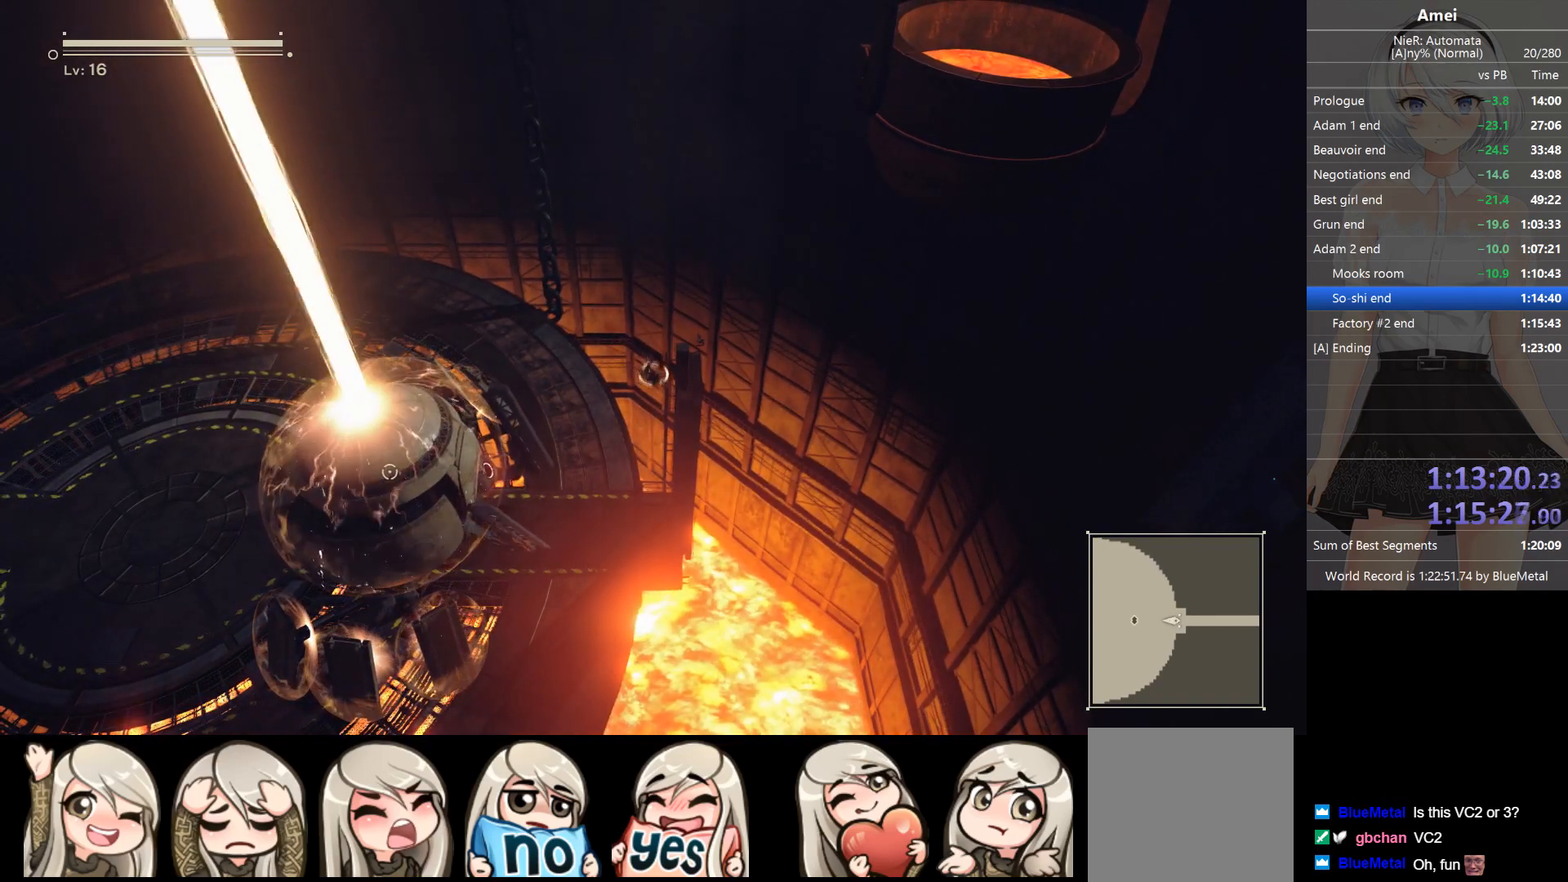
{"buttons": ["Y"], "left_stick": "center", "right_stick": "center", "events": [[66, "Y", "up"], [233, "Y", "down"], [400, "Y", "up"], [433, "Y", "down"]]}
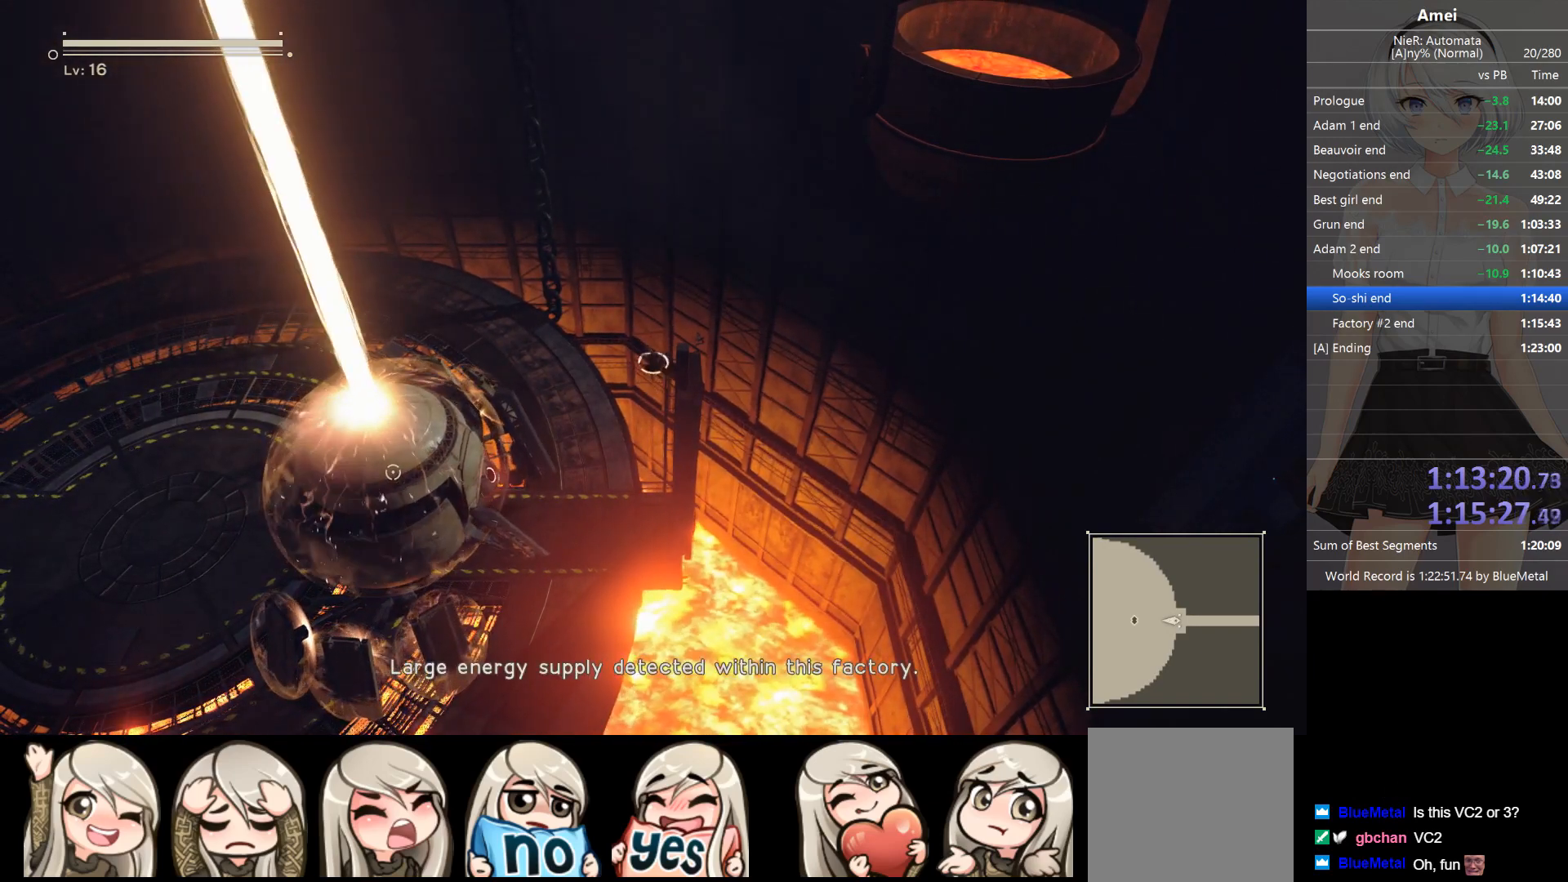
{"buttons": [], "left_stick": "center", "right_stick": "center", "events": [[167, "Y", "up"], [234, "Y", "down"], [367, "Y", "up"], [400, "Y", "down"], [500, "Y", "up"]]}
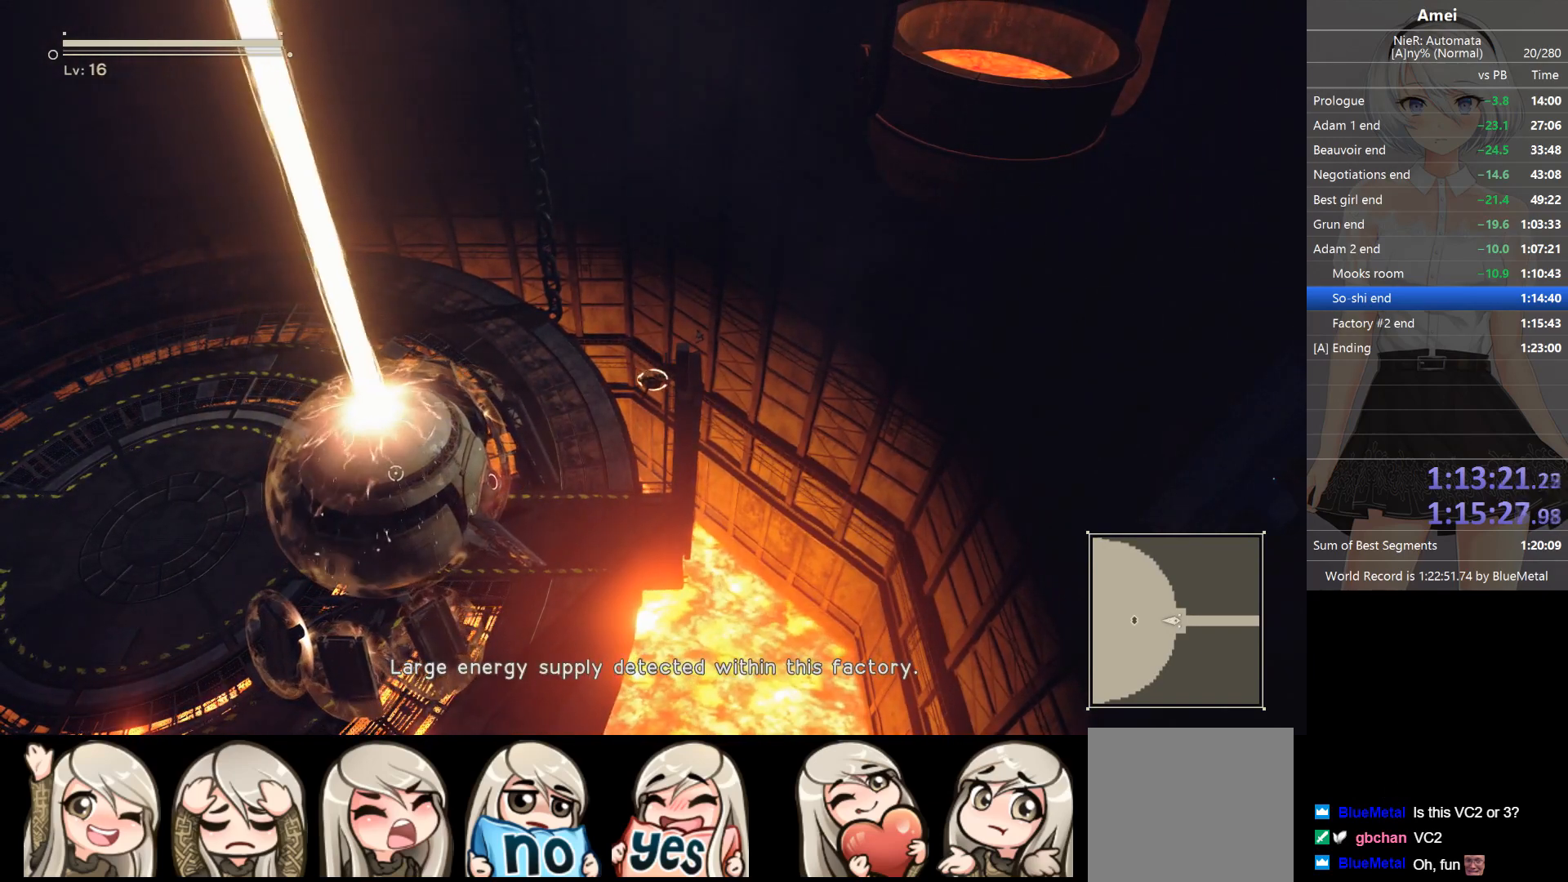
{"buttons": ["Y"], "left_stick": "center", "right_stick": "center", "events": [[34, "Y", "down"], [134, "Y", "up"], [201, "Y", "down"], [301, "Y", "up"], [501, "Y", "down"]]}
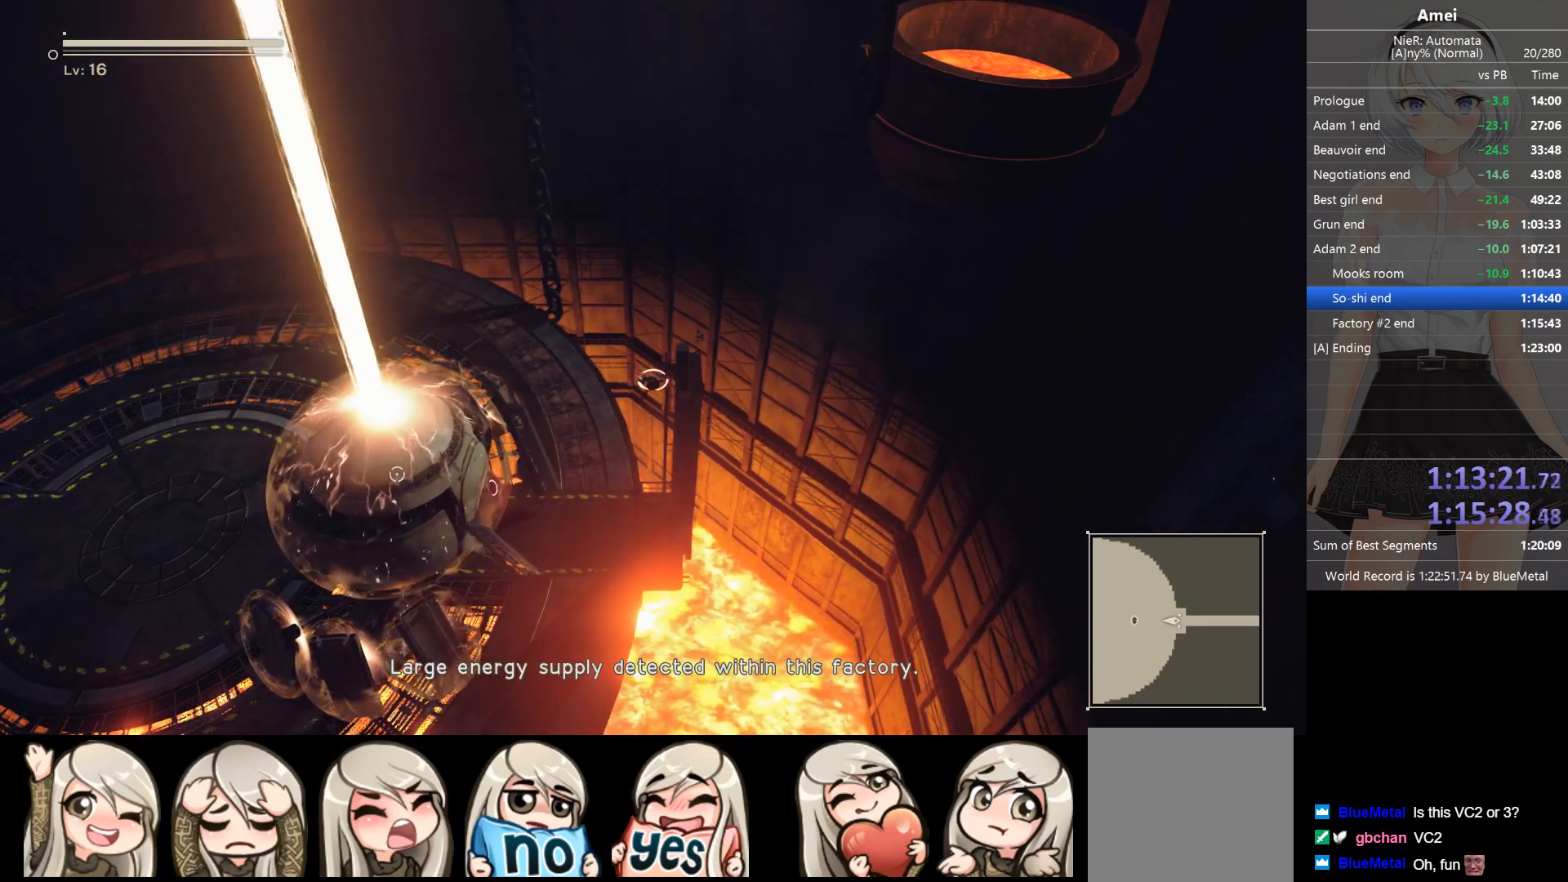
{"buttons": ["Y"], "left_stick": "center", "right_stick": "center", "events": [[67, "Y", "up"], [167, "Y", "down"], [267, "Y", "up"], [434, "Y", "down"]]}
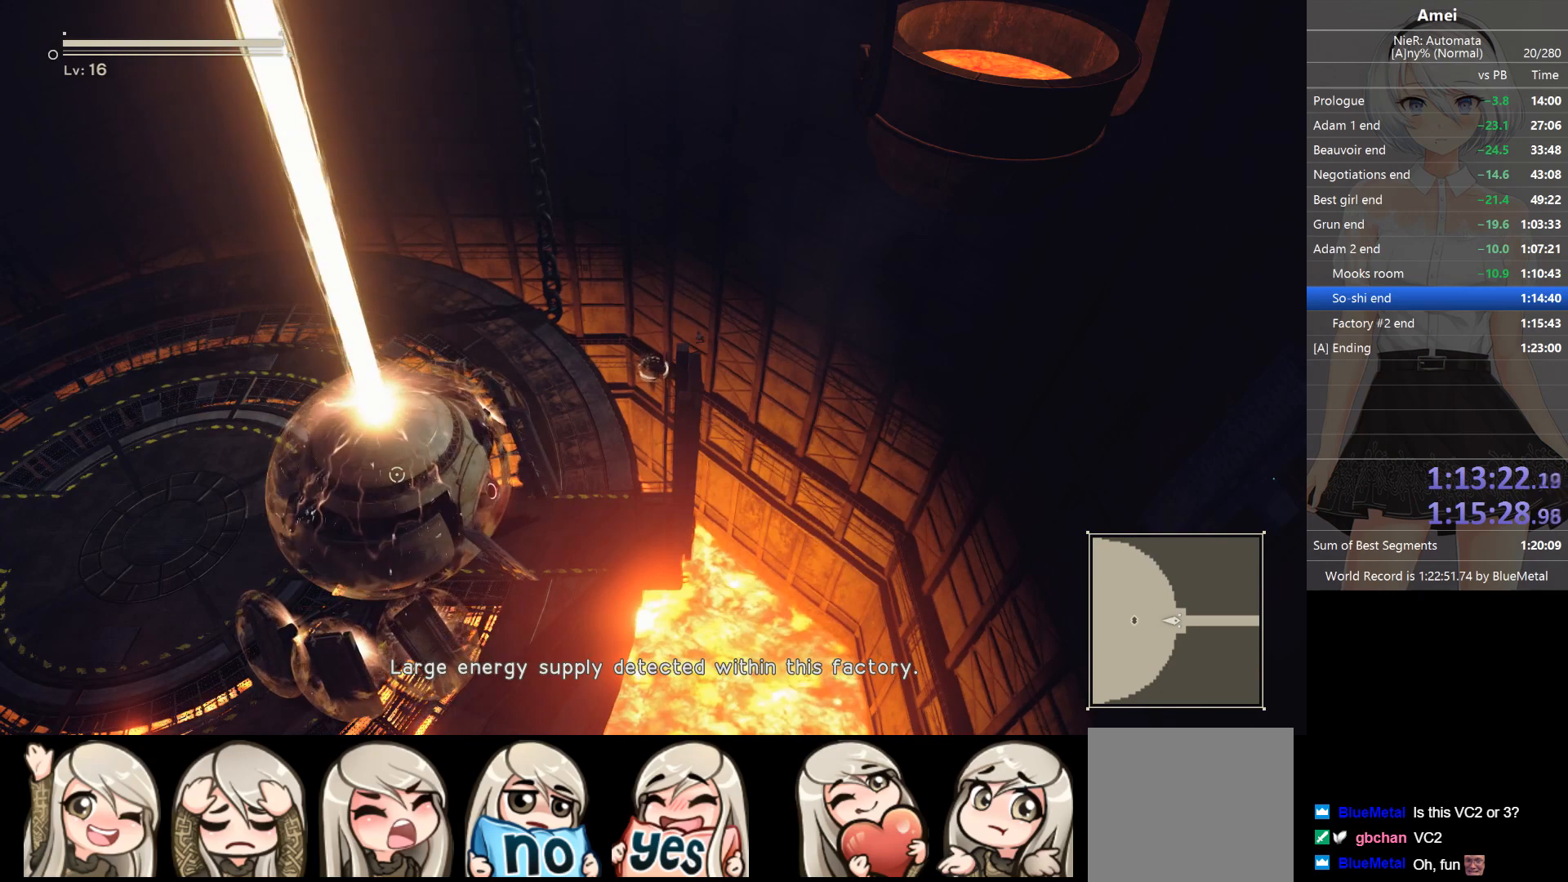
{"buttons": ["Y"], "left_stick": "center", "right_stick": "center", "events": [[100, "Y", "up"], [167, "Y", "down"], [267, "Y", "up"], [334, "Y", "down"], [434, "Y", "up"], [501, "Y", "down"]]}
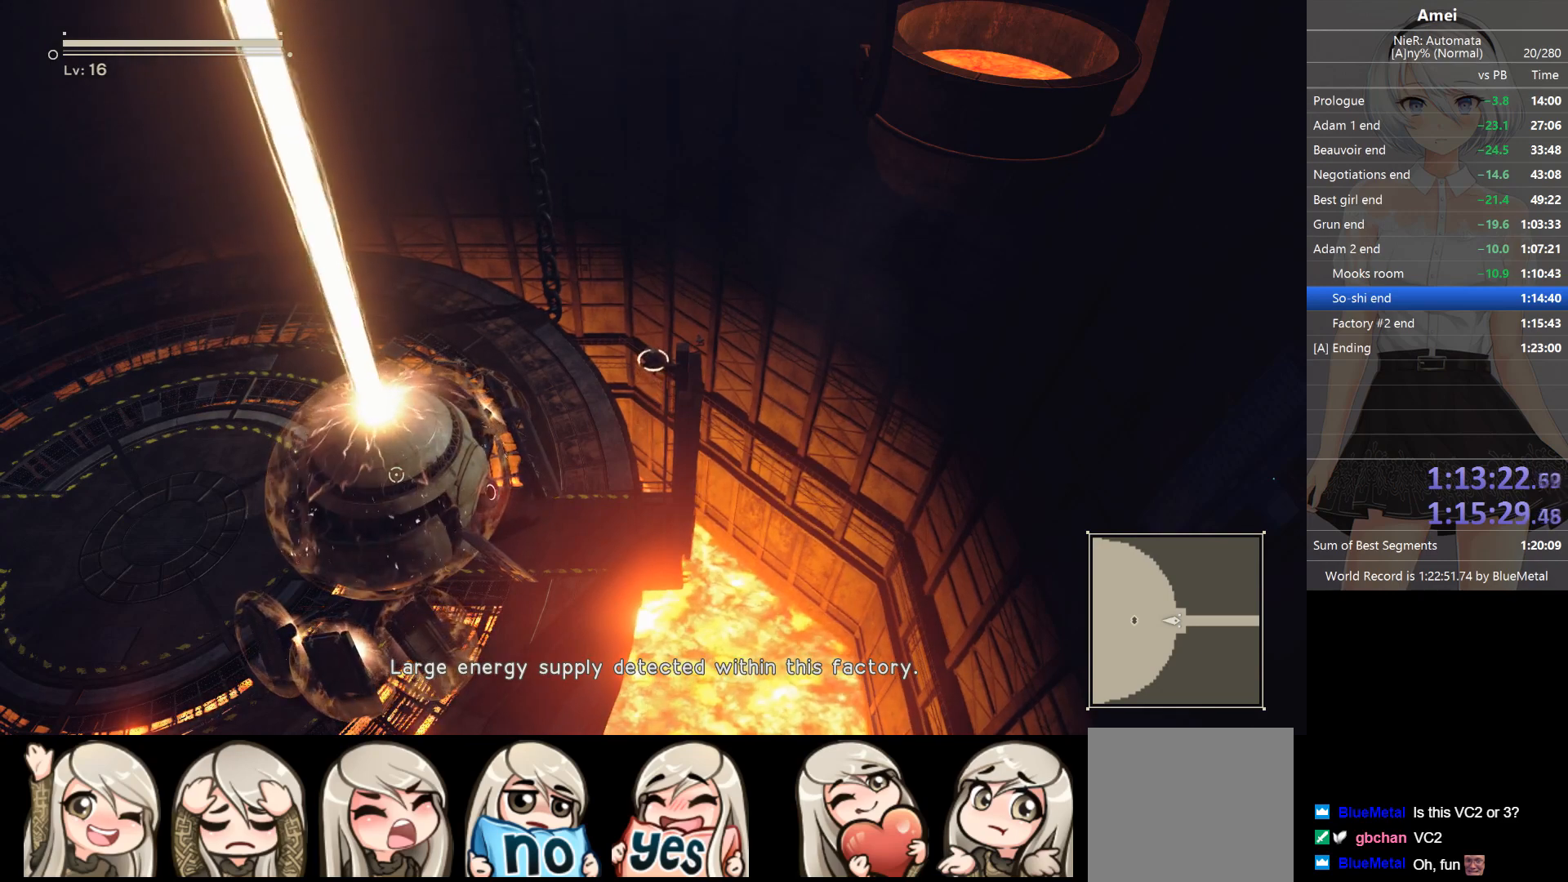
{"buttons": ["Y"], "left_stick": "center", "right_stick": "center", "events": [[100, "Y", "up"], [166, "Y", "down"], [267, "Y", "up"], [300, "Y", "down"], [400, "Y", "up"], [467, "Y", "down"]]}
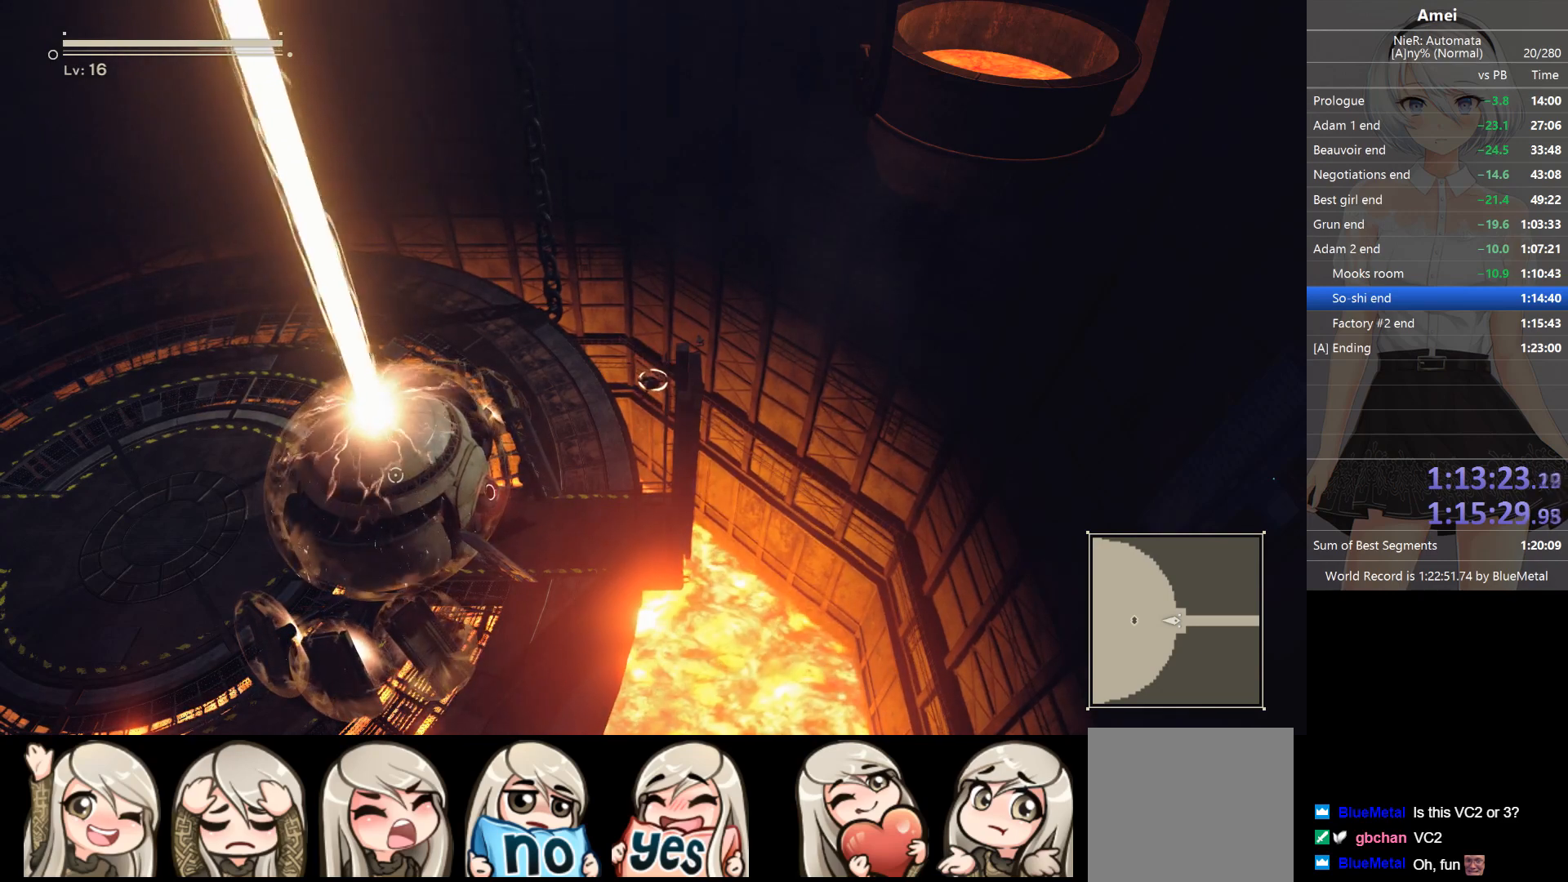
{"buttons": ["Y"], "left_stick": "center", "right_stick": "center", "events": [[67, "Y", "up"], [134, "Y", "down"], [234, "Y", "up"], [300, "Y", "down"], [401, "Y", "up"], [467, "Y", "down"]]}
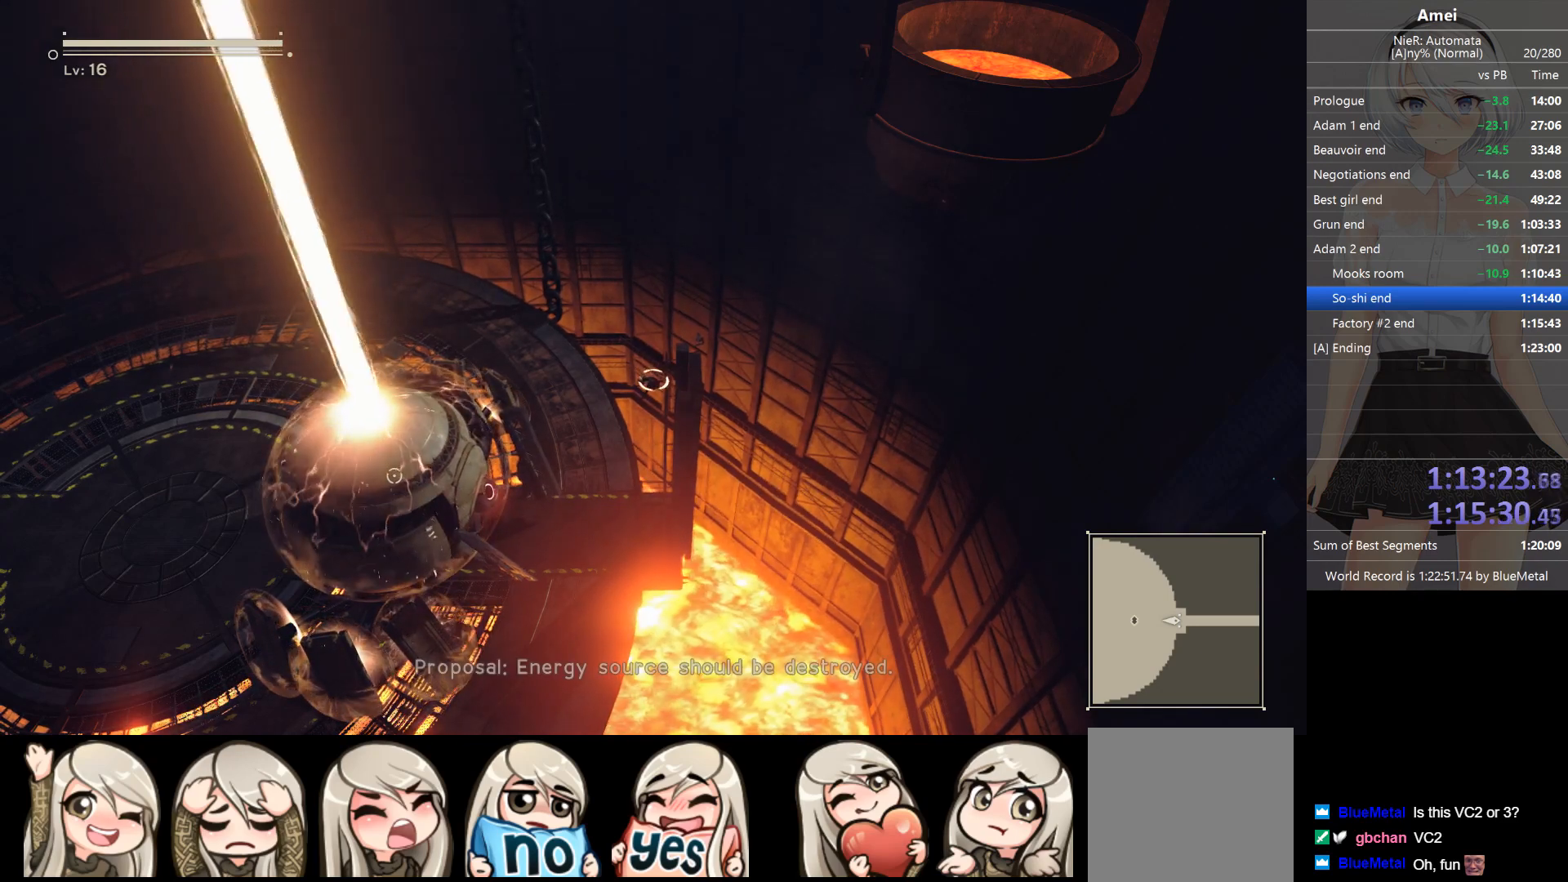
{"buttons": ["Y"], "left_stick": "center", "right_stick": "center", "events": [[66, "Y", "up"], [133, "Y", "down"], [233, "Y", "up"], [267, "Y", "down"], [367, "Y", "up"], [467, "Y", "down"]]}
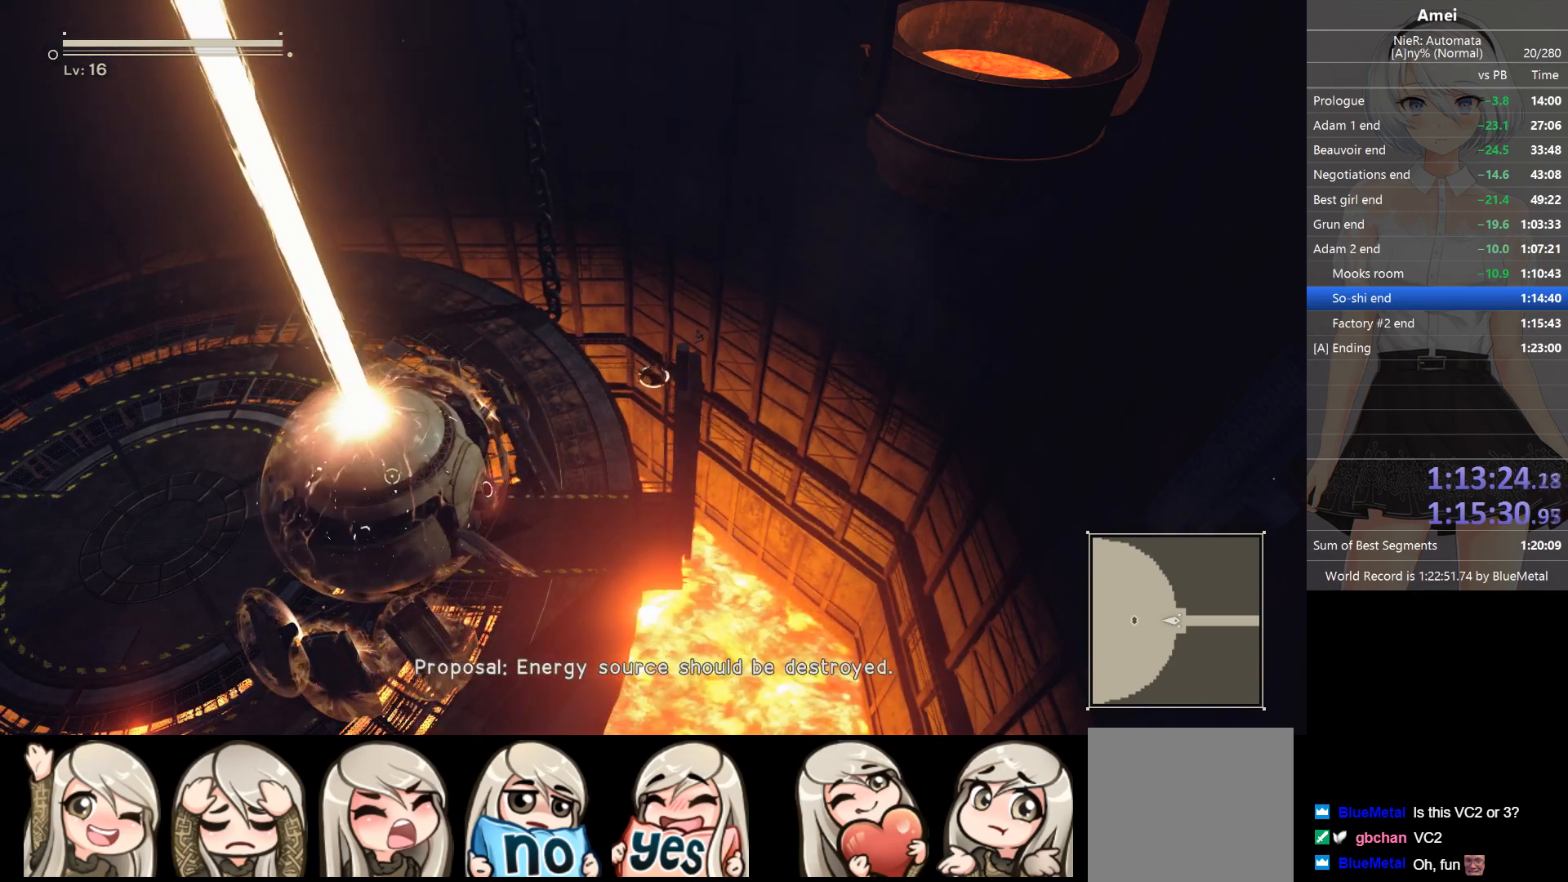
{"buttons": ["Y"], "left_stick": "center", "right_stick": "center", "events": [[34, "Y", "up"], [134, "Y", "down"], [200, "Y", "up"], [267, "Y", "down"], [367, "Y", "up"], [467, "Y", "down"]]}
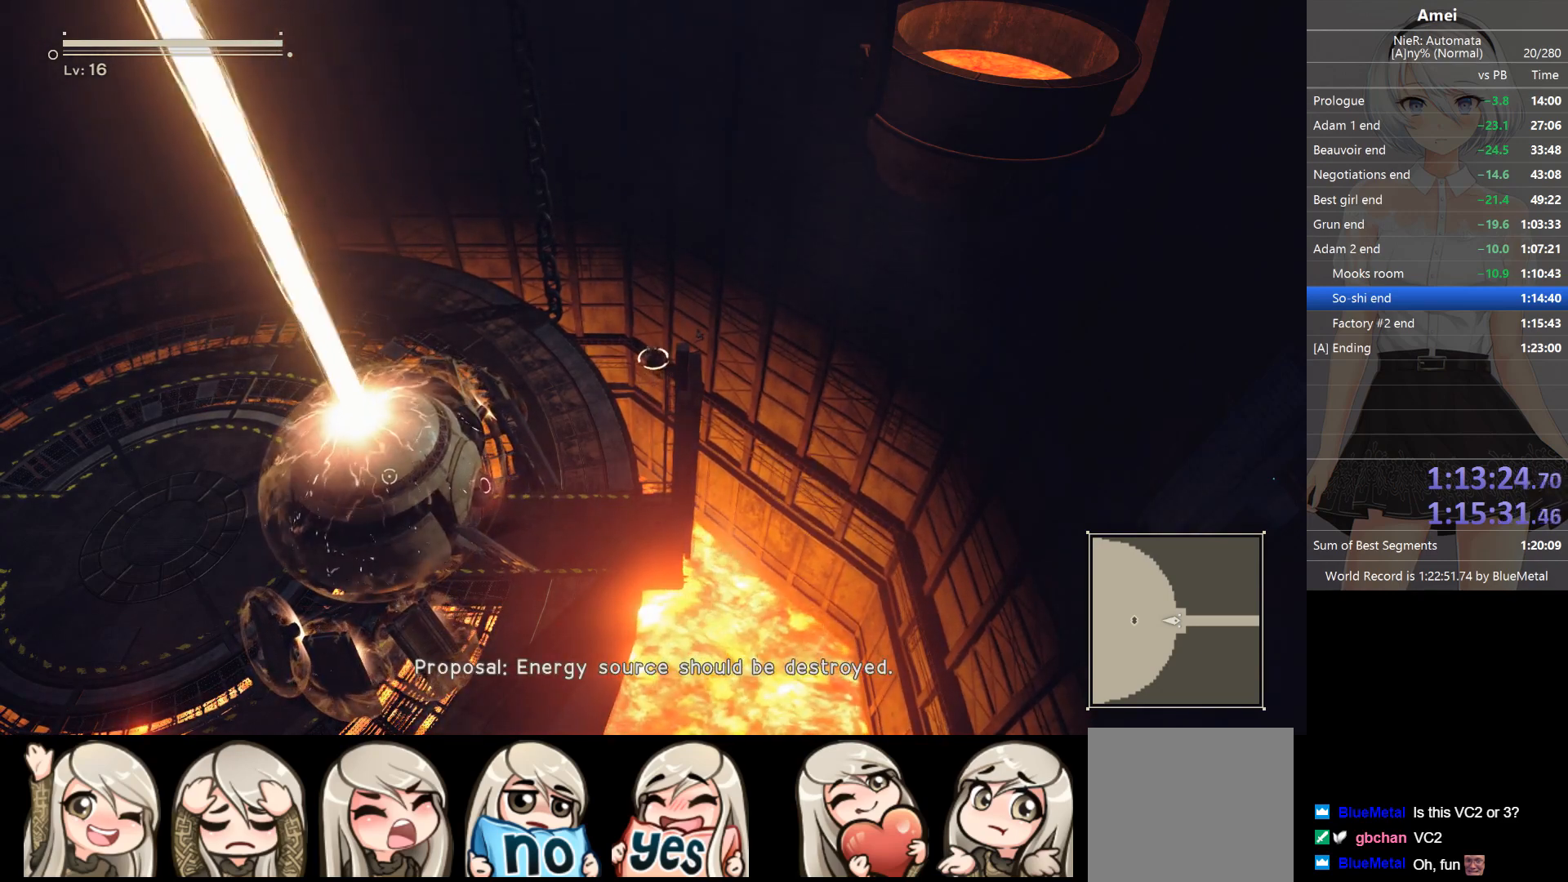
{"buttons": ["Y"], "left_stick": "center", "right_stick": "center", "events": [[33, "Y", "up"], [133, "Y", "down"], [200, "Y", "up"], [300, "Y", "down"], [367, "Y", "up"], [433, "Y", "down"]]}
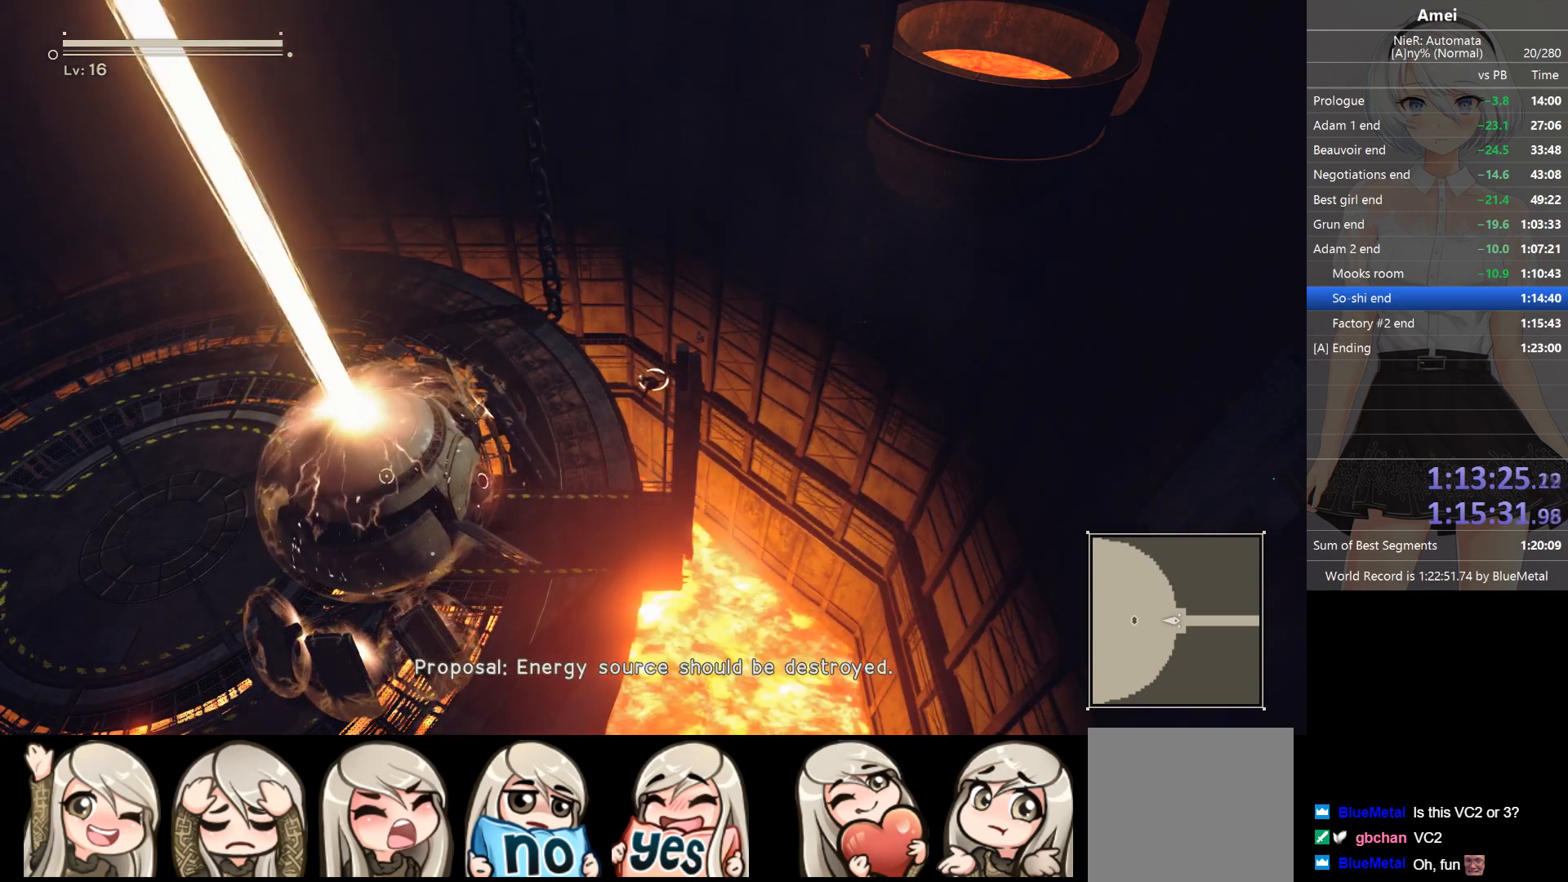
{"buttons": ["Y"], "left_stick": "center", "right_stick": "center", "events": [[67, "Y", "up"], [300, "Y", "down"], [367, "Y", "up"], [467, "Y", "down"]]}
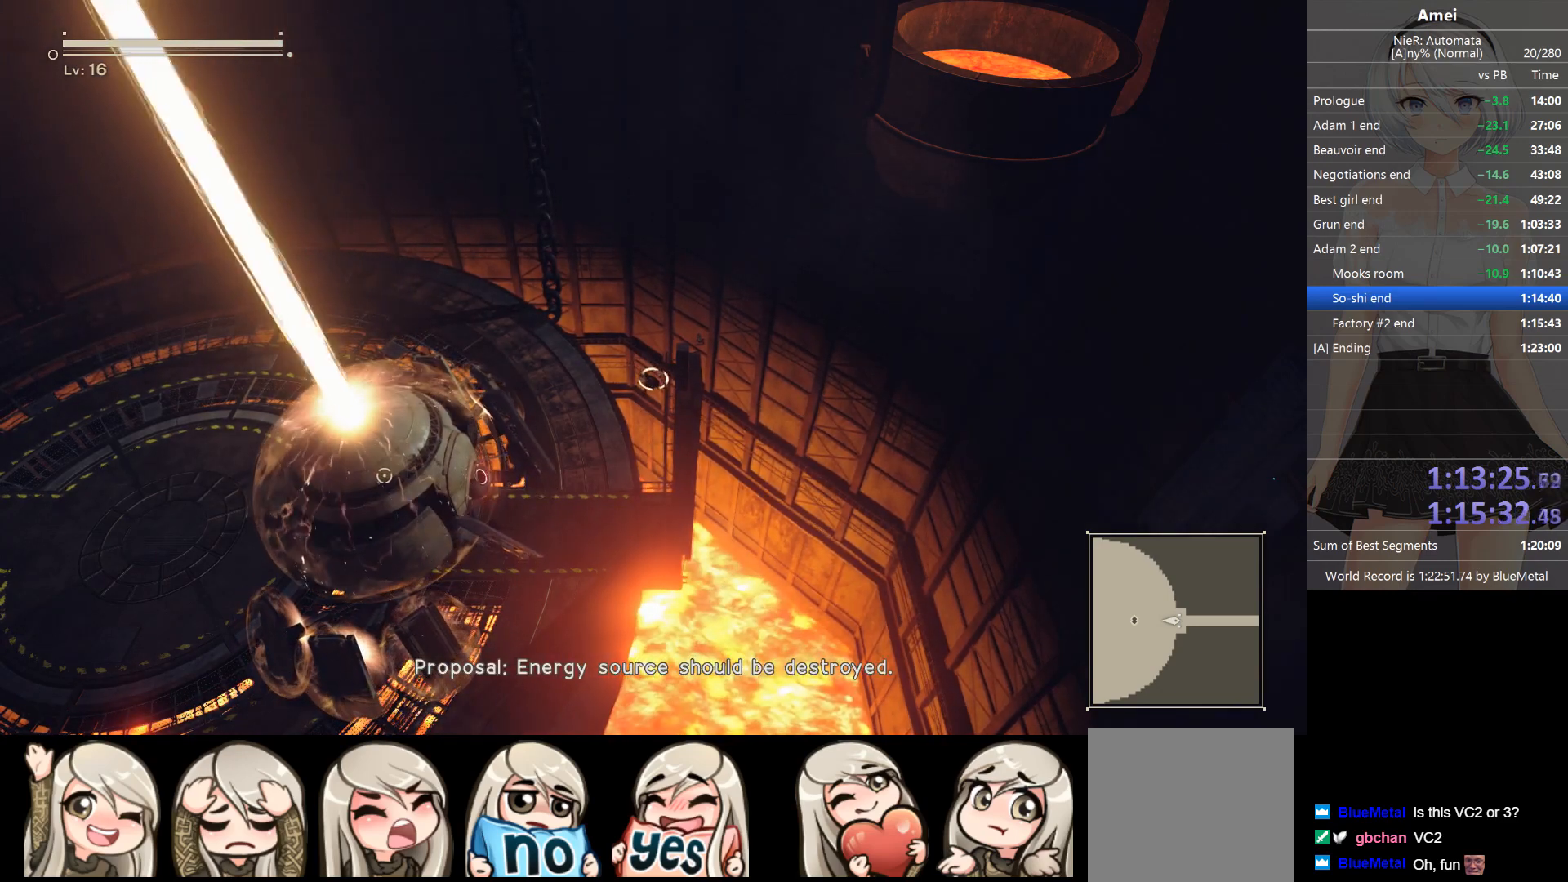
{"buttons": [], "left_stick": "center", "right_stick": "center", "events": [[100, "Y", "up"], [166, "Y", "down"], [267, "Y", "up"]]}
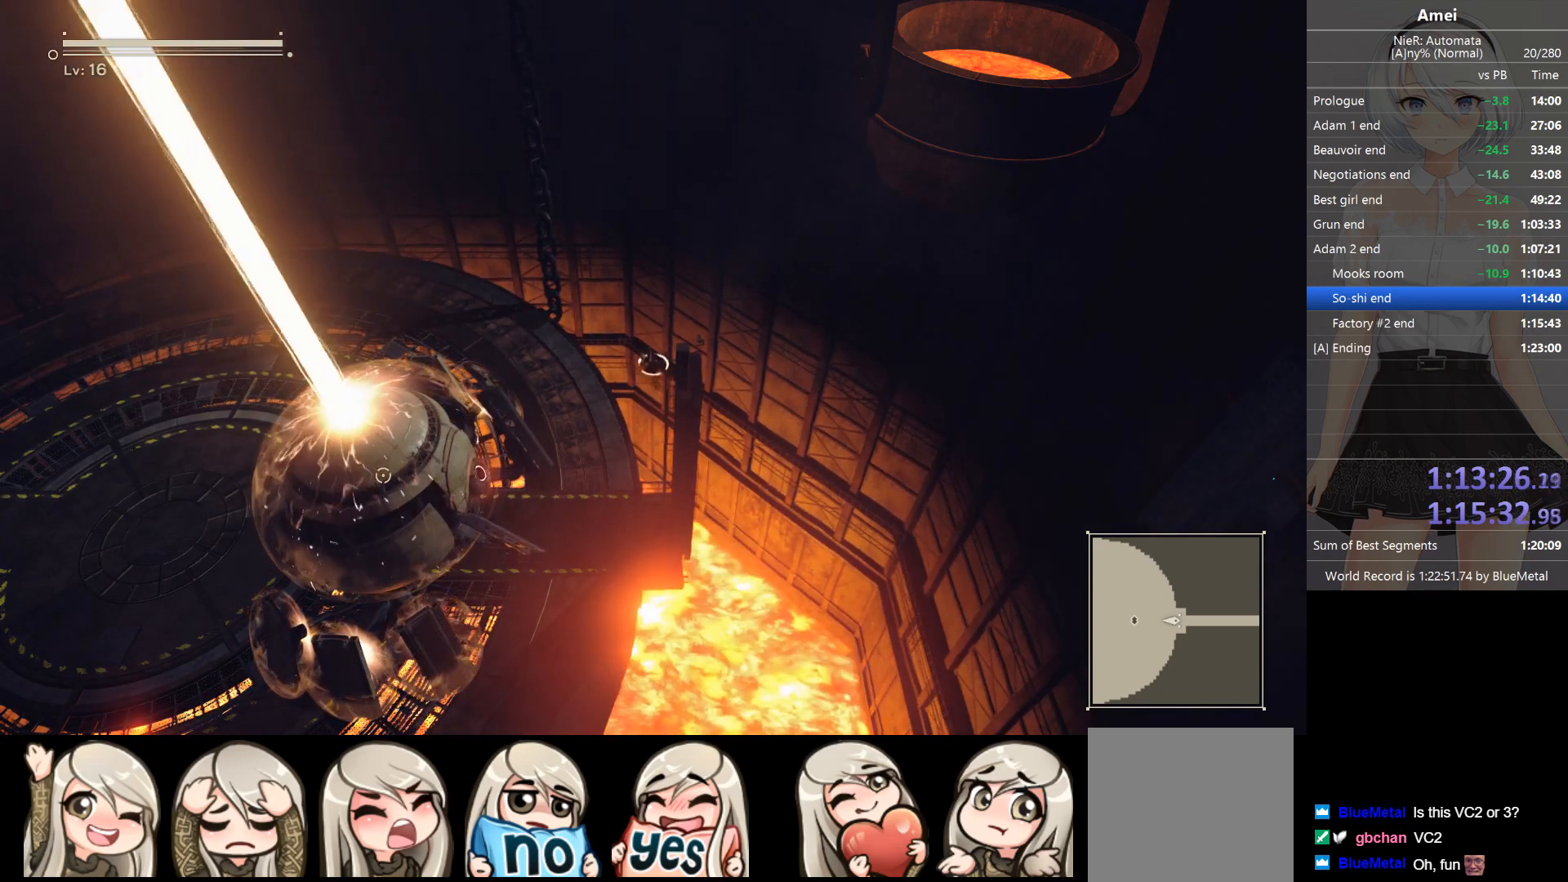
{"buttons": [], "left_stick": "center", "right_stick": "center", "events": [[34, "Y", "down"], [100, "Y", "up"], [200, "Y", "down"], [267, "Y", "up"], [367, "Y", "down"], [467, "Y", "up"]]}
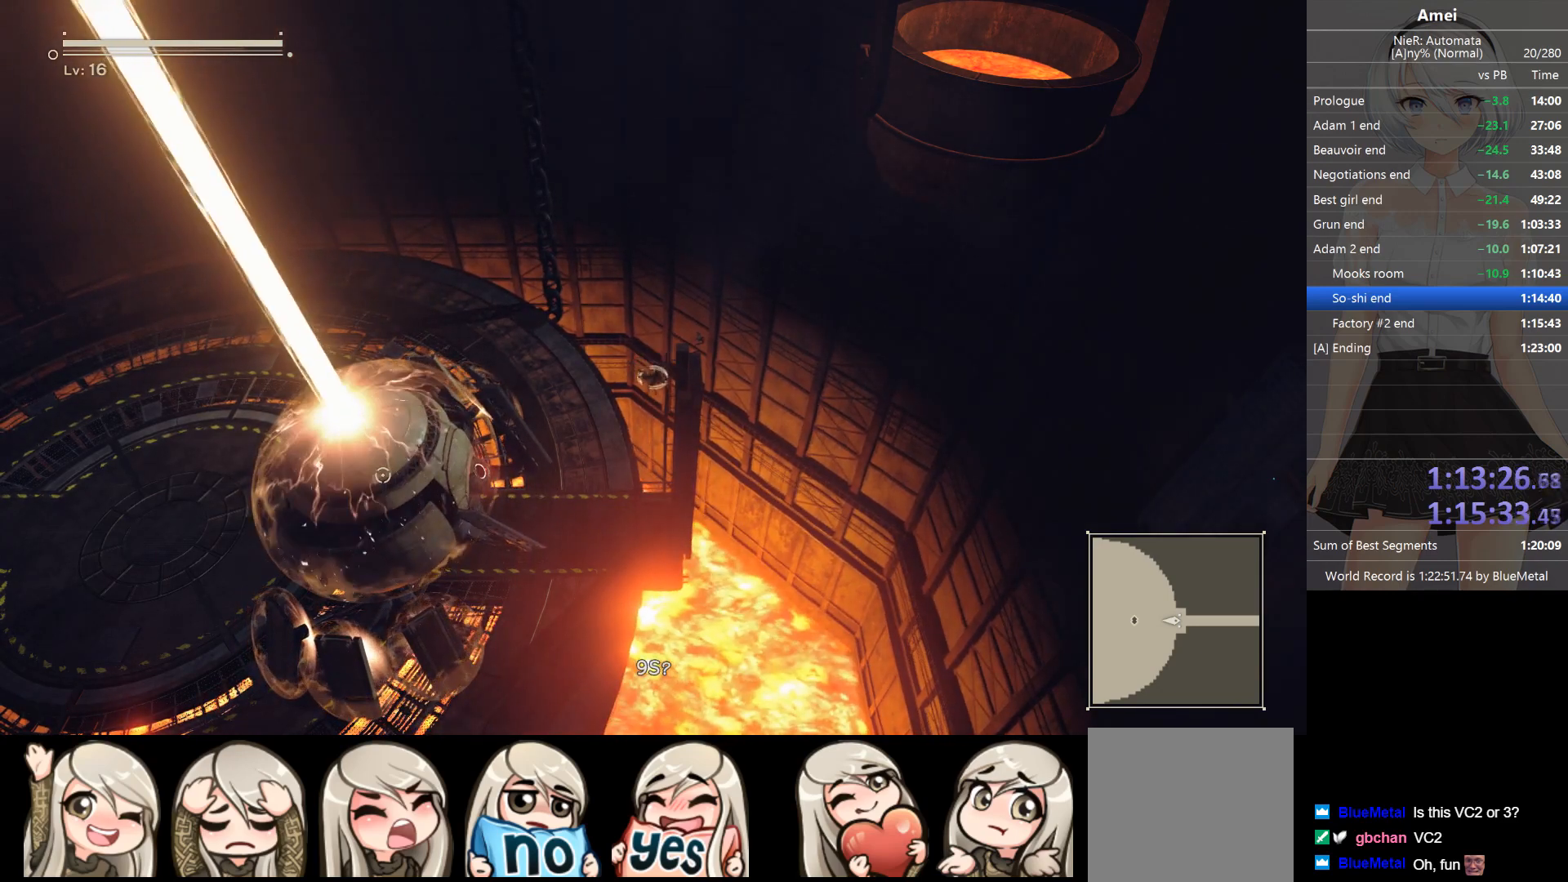
{"buttons": [], "left_stick": "center", "right_stick": "center", "events": [[33, "Y", "down"], [133, "Y", "up"], [200, "Y", "down"], [267, "Y", "up"], [367, "Y", "down"], [467, "Y", "up"]]}
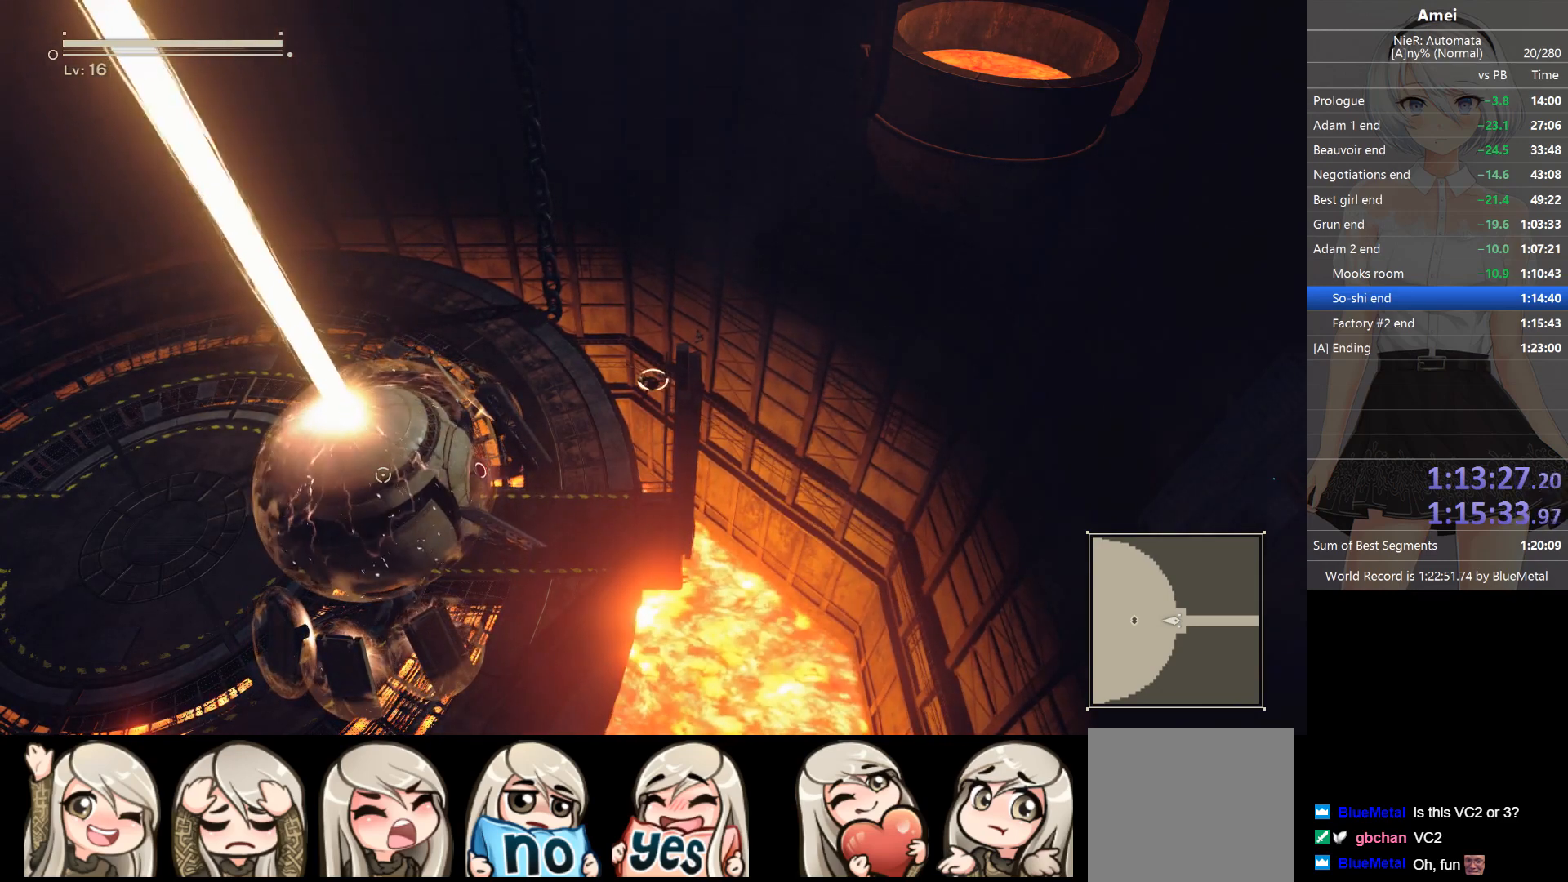
{"buttons": ["Y"], "left_stick": "center", "right_stick": "center", "events": [[34, "Y", "down"], [134, "Y", "up"], [234, "Y", "down"], [334, "Y", "up"], [401, "Y", "down"], [467, "Y", "up"], [501, "Y", "down"]]}
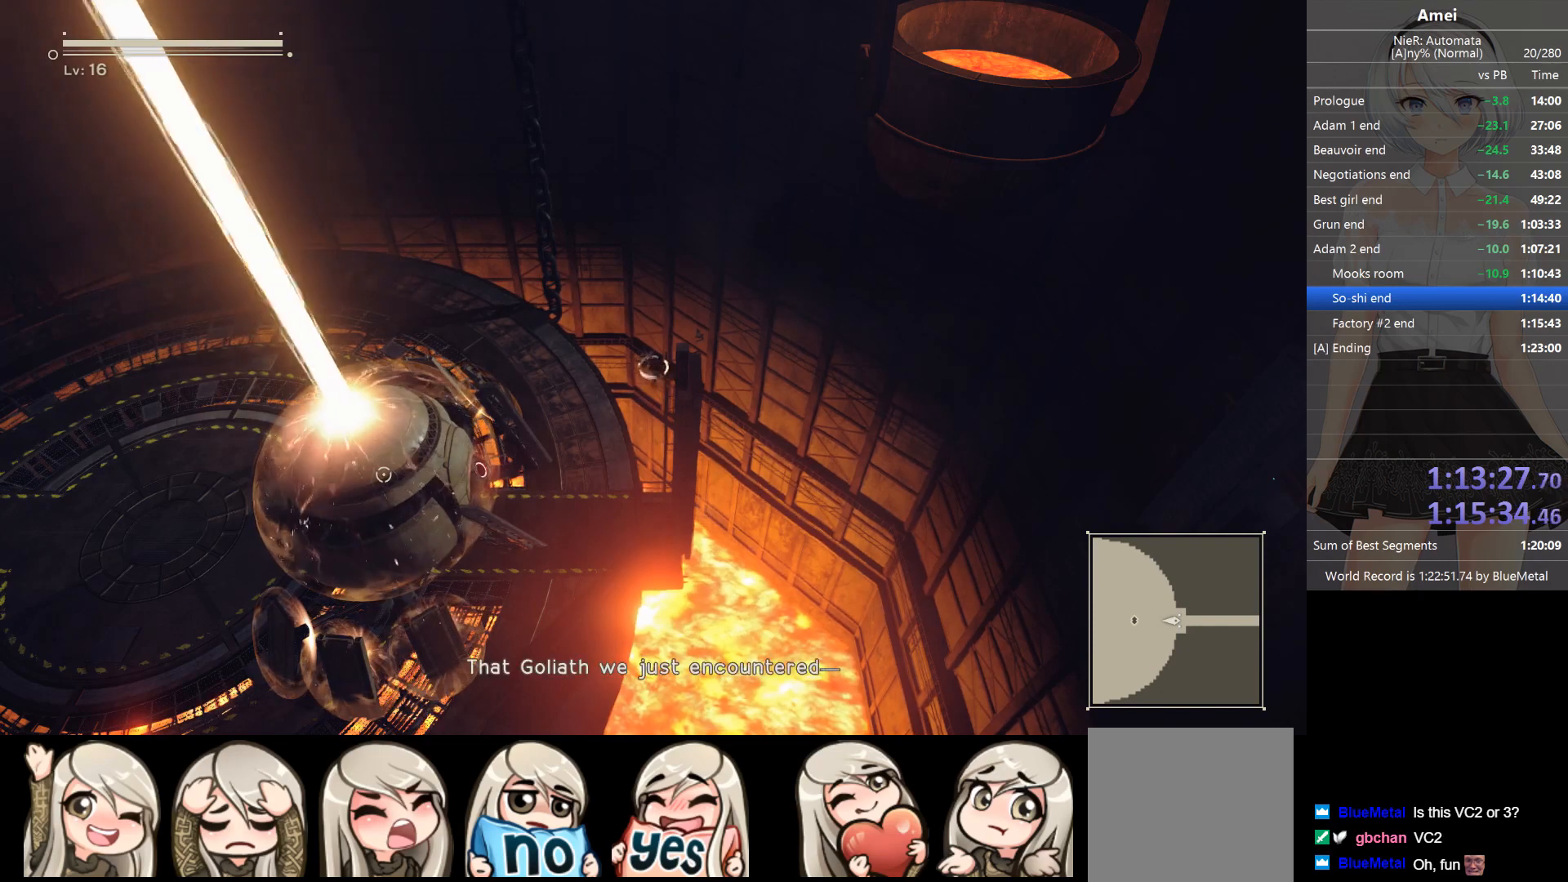
{"buttons": [], "left_stick": "center", "right_stick": "center", "events": [[133, "Y", "up"], [200, "Y", "down"], [300, "Y", "up"], [367, "Y", "down"], [467, "Y", "up"]]}
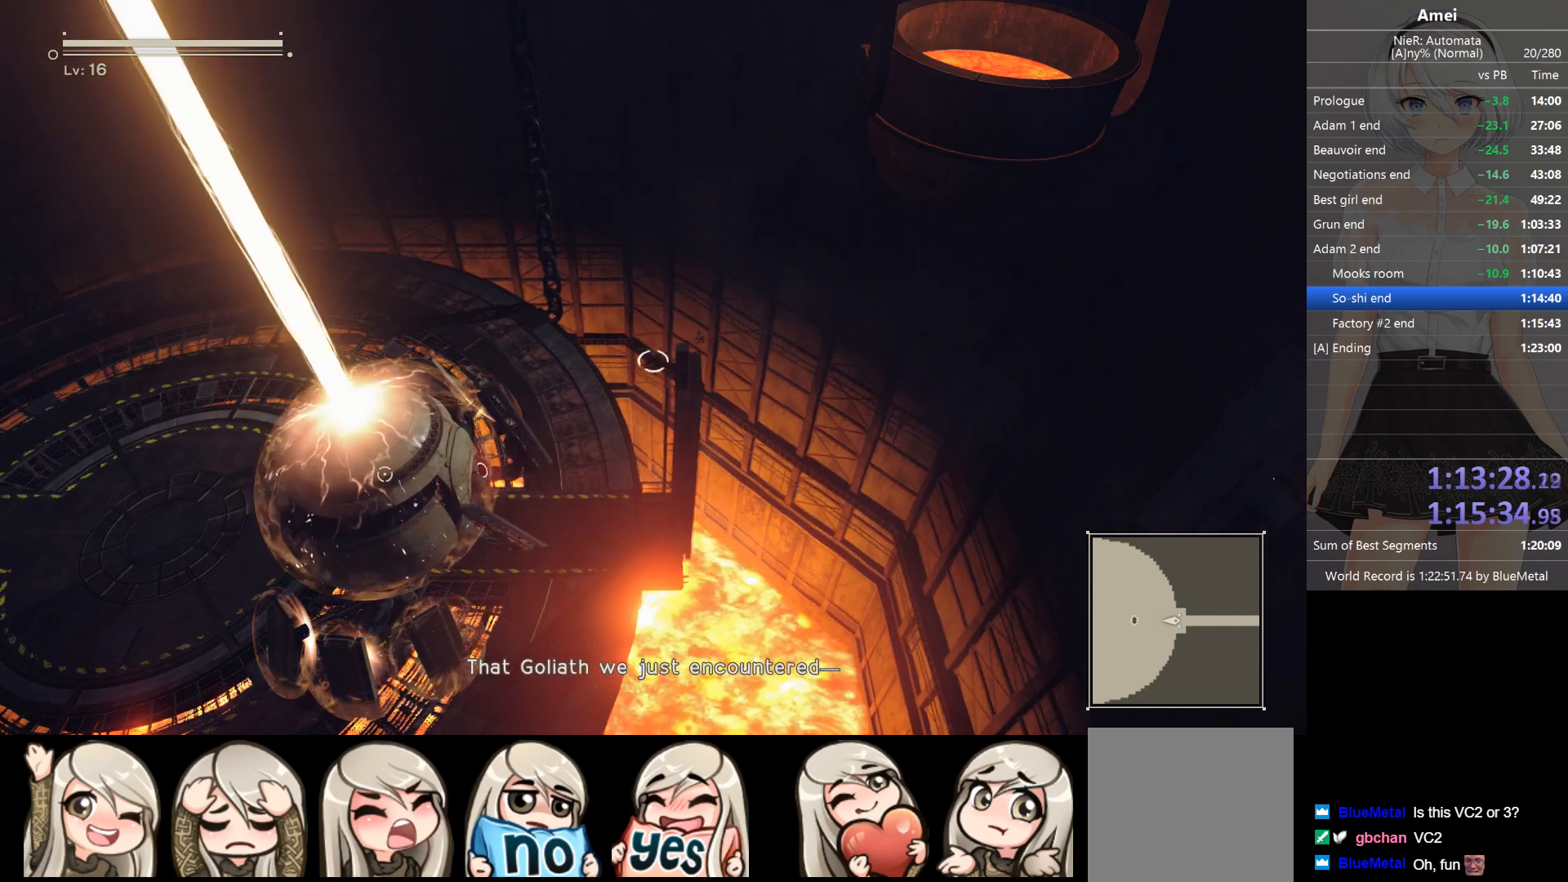
{"buttons": [], "left_stick": "center", "right_stick": "center", "events": [[34, "Y", "down"], [134, "Y", "up"], [200, "Y", "down"], [300, "Y", "up"], [367, "Y", "down"], [467, "Y", "up"]]}
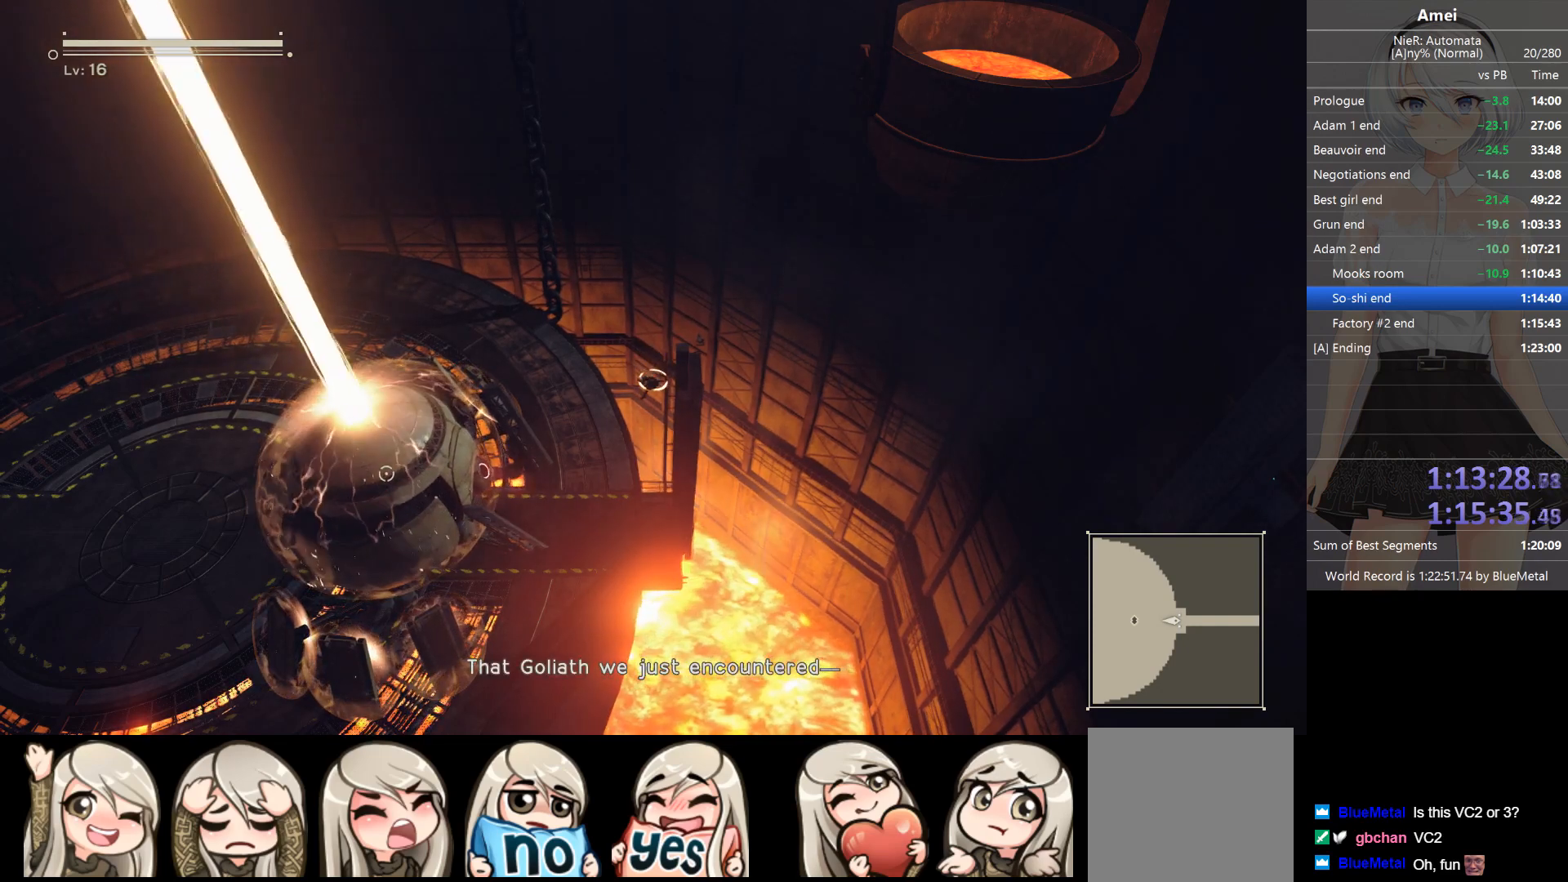
{"buttons": [], "left_stick": "center", "right_stick": "center", "events": [[33, "Y", "down"], [100, "Y", "up"], [200, "Y", "down"], [300, "Y", "up"], [400, "Y", "down"], [500, "Y", "up"]]}